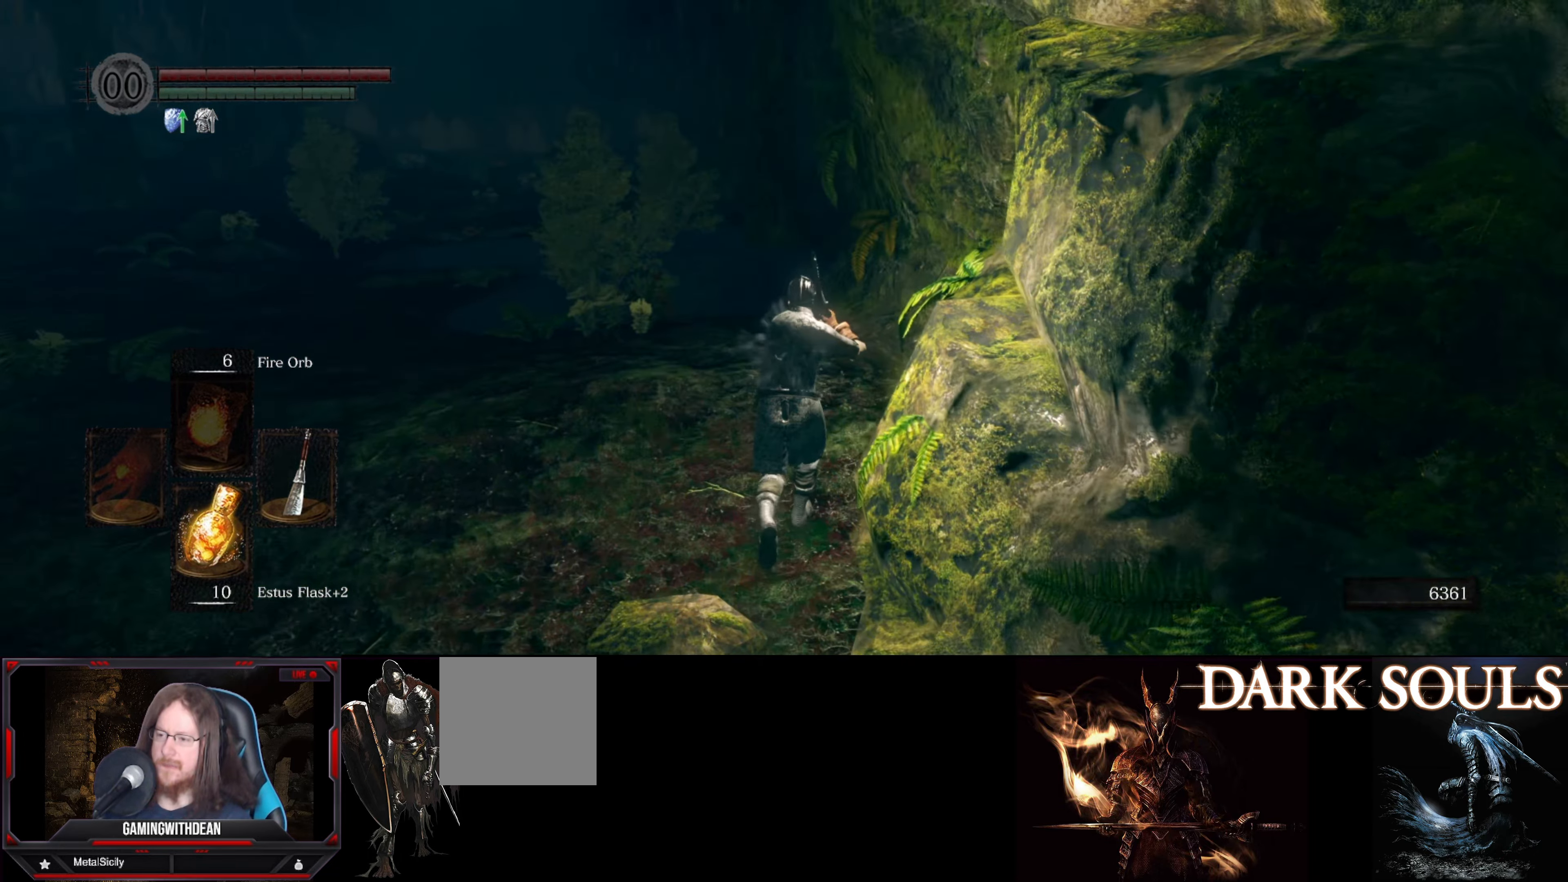
Gameplay with a controller (Xbox layout); each line is a JSON object with the inputs held at the frame after it. "events" lists button and stick changes between this image and that frame as [ms after this image, input, new state], when the widget could be followed in between. Not read: L3 R3.
{"buttons": [], "left_stick": "up", "right_stick": "left", "events": [[466, "right_stick", "left"]]}
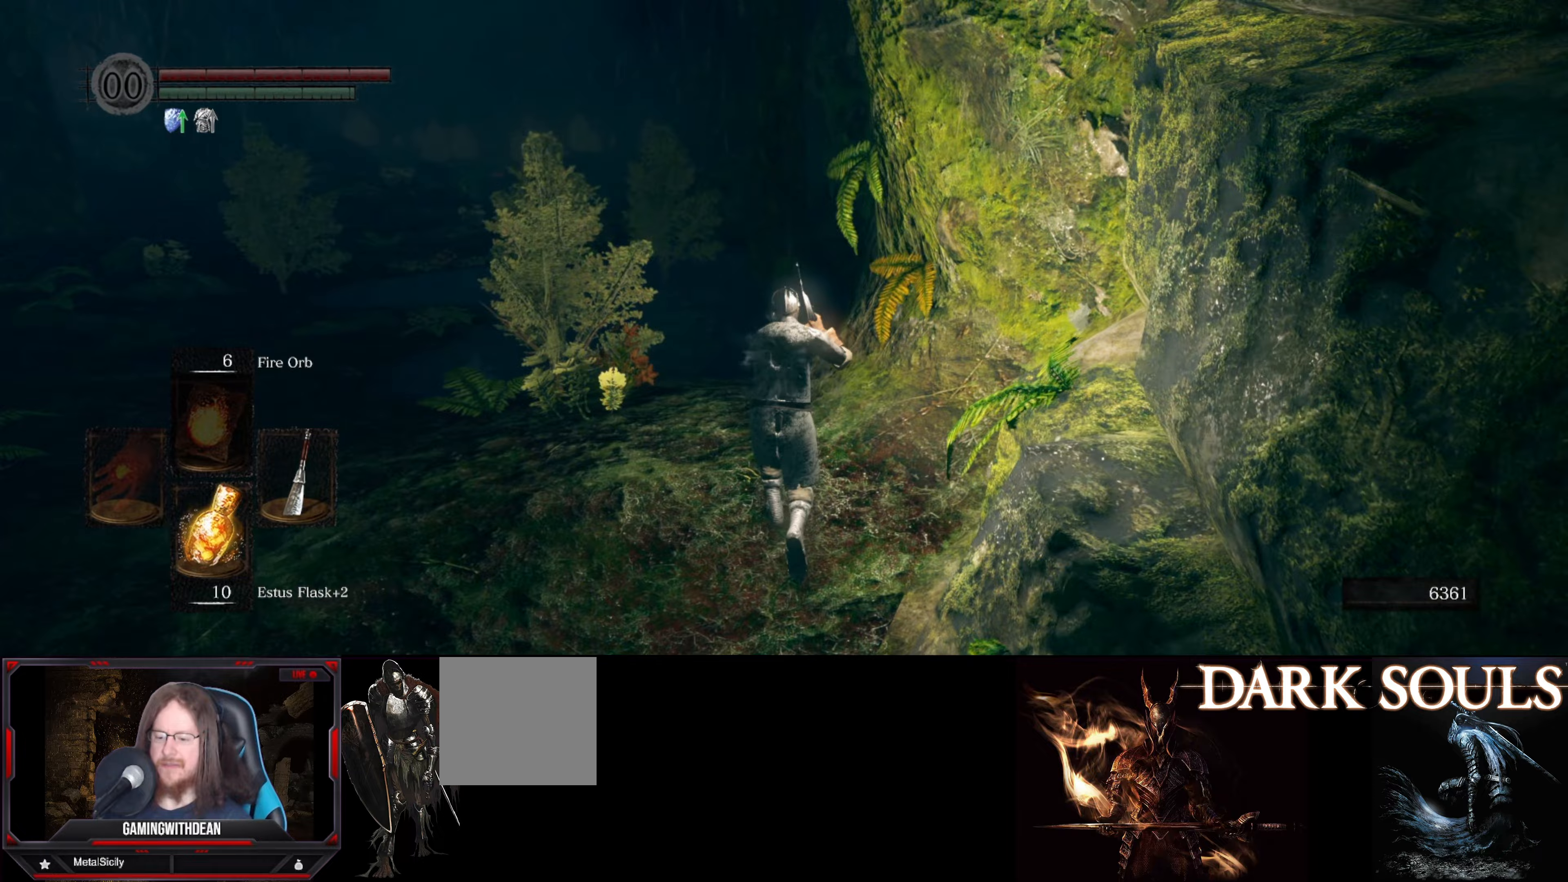
{"buttons": [], "left_stick": "up", "right_stick": "center", "events": [[183, "right_stick", "center"]]}
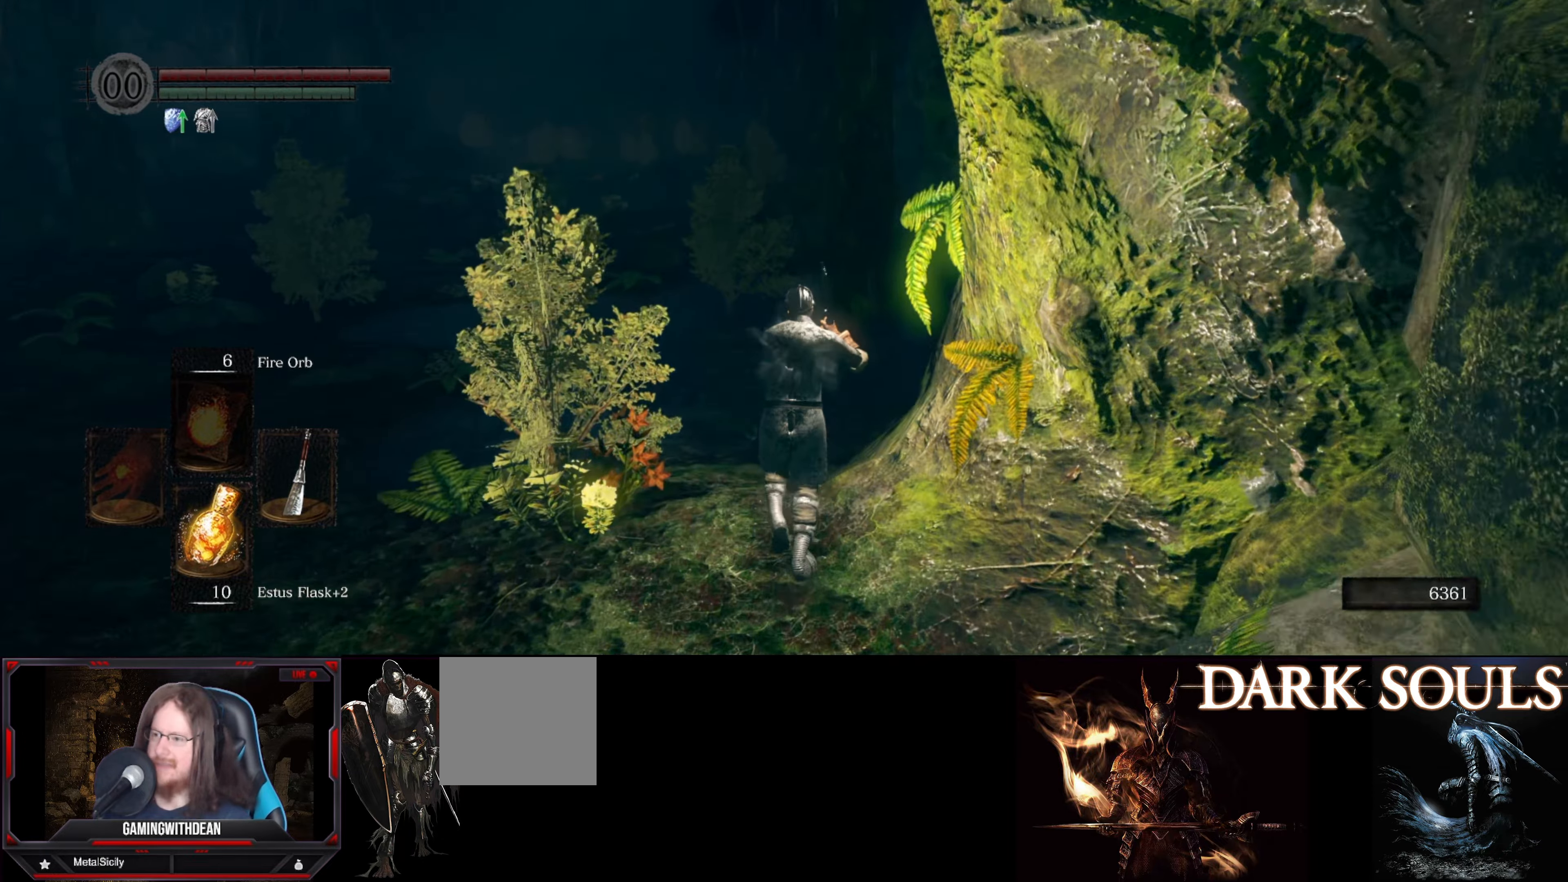
{"buttons": [], "left_stick": "up", "right_stick": "center", "events": [[133, "right_stick", "left"], [267, "right_stick", "center"]]}
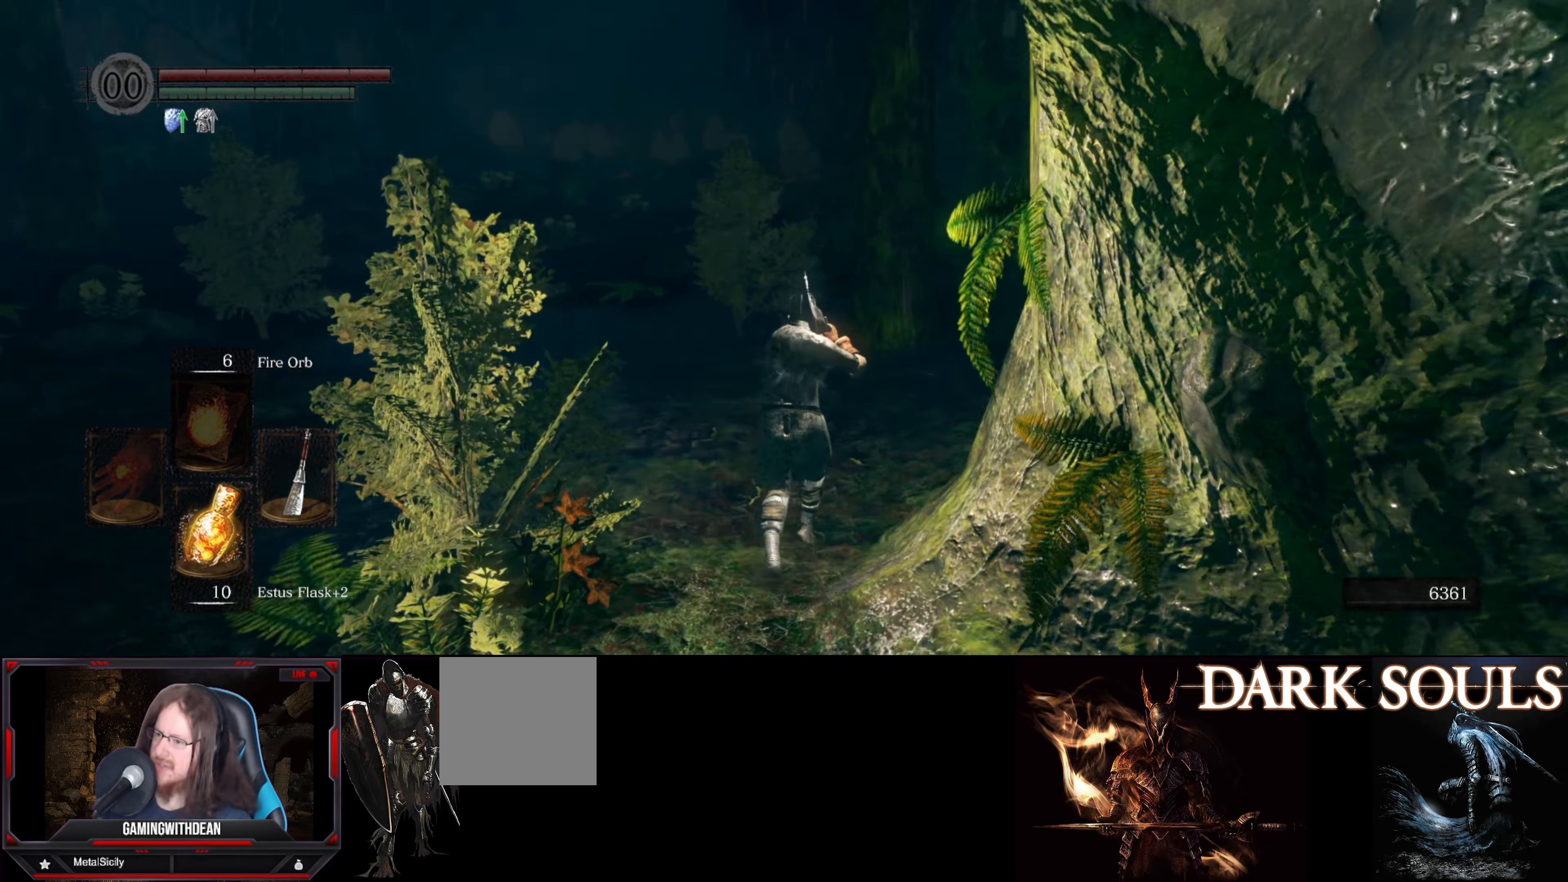
{"buttons": [], "left_stick": "up", "right_stick": "center", "events": [[17, "right_stick", "right"], [117, "right_stick", "down-right"], [250, "right_stick", "right"], [450, "right_stick", "center"]]}
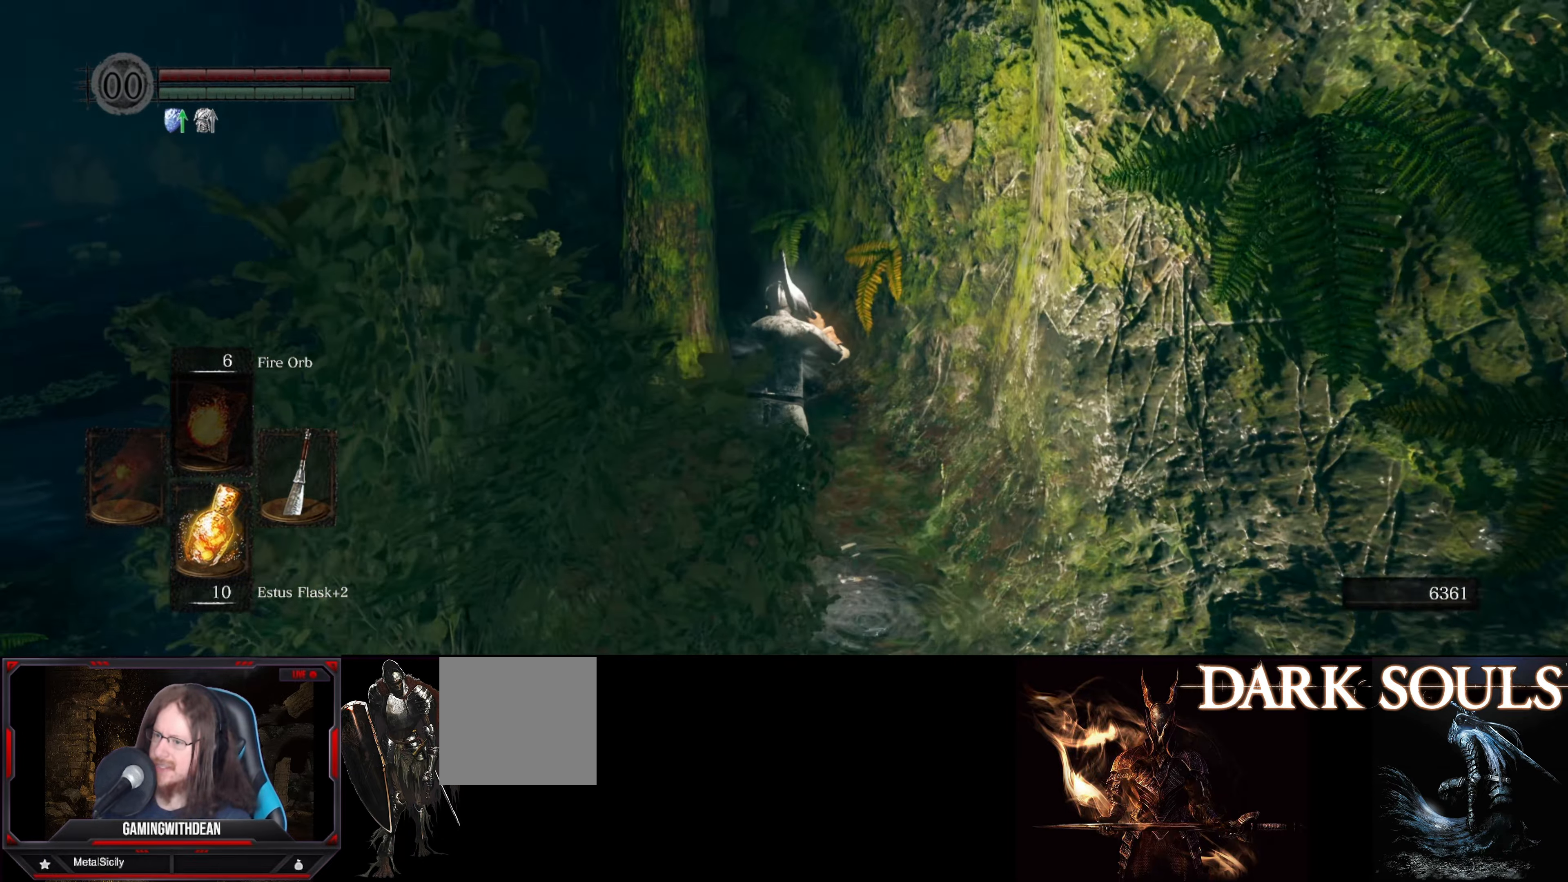
{"buttons": [], "left_stick": "up-left", "right_stick": "left", "events": [[167, "left_stick", "up-left"], [233, "right_stick", "left"]]}
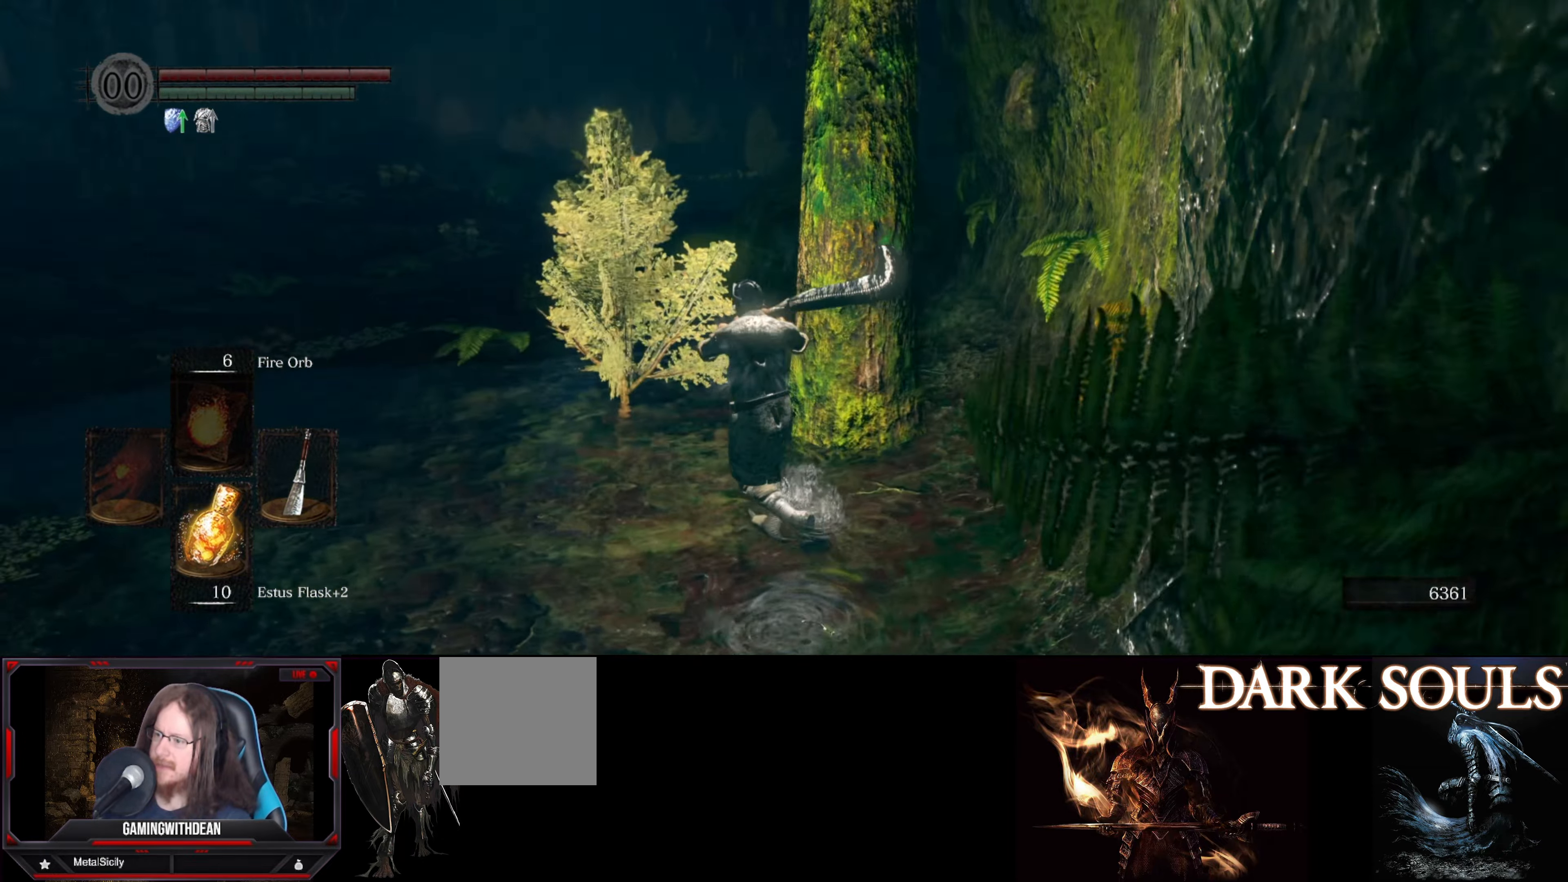
{"buttons": [], "left_stick": "up", "right_stick": "center", "events": [[33, "right_stick", "center"], [150, "left_stick", "up"]]}
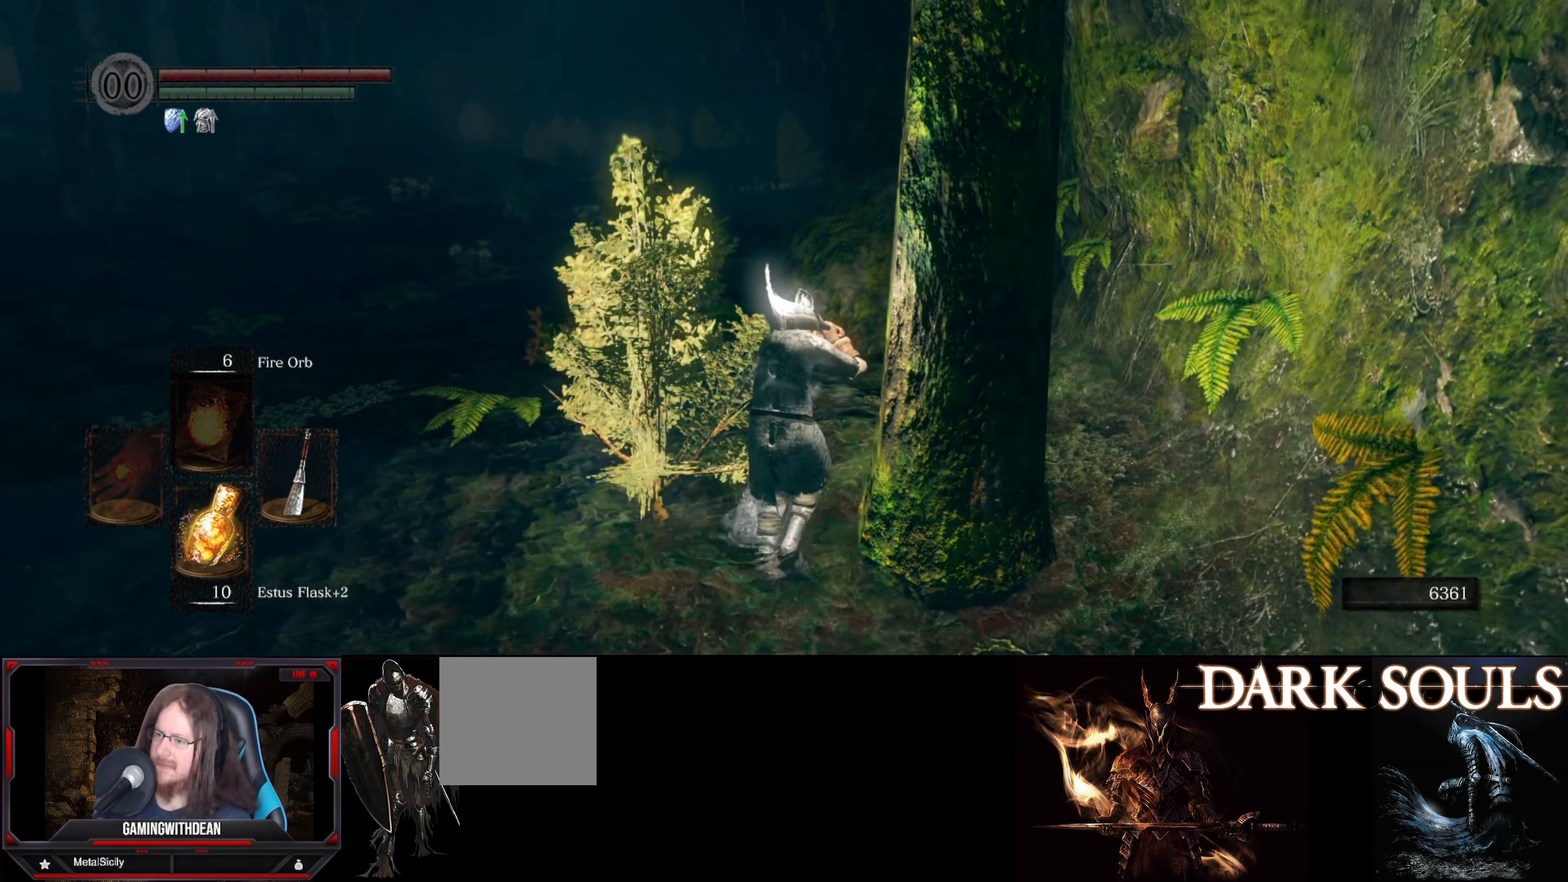
{"buttons": [], "left_stick": "left", "right_stick": "center", "events": [[450, "left_stick", "left"]]}
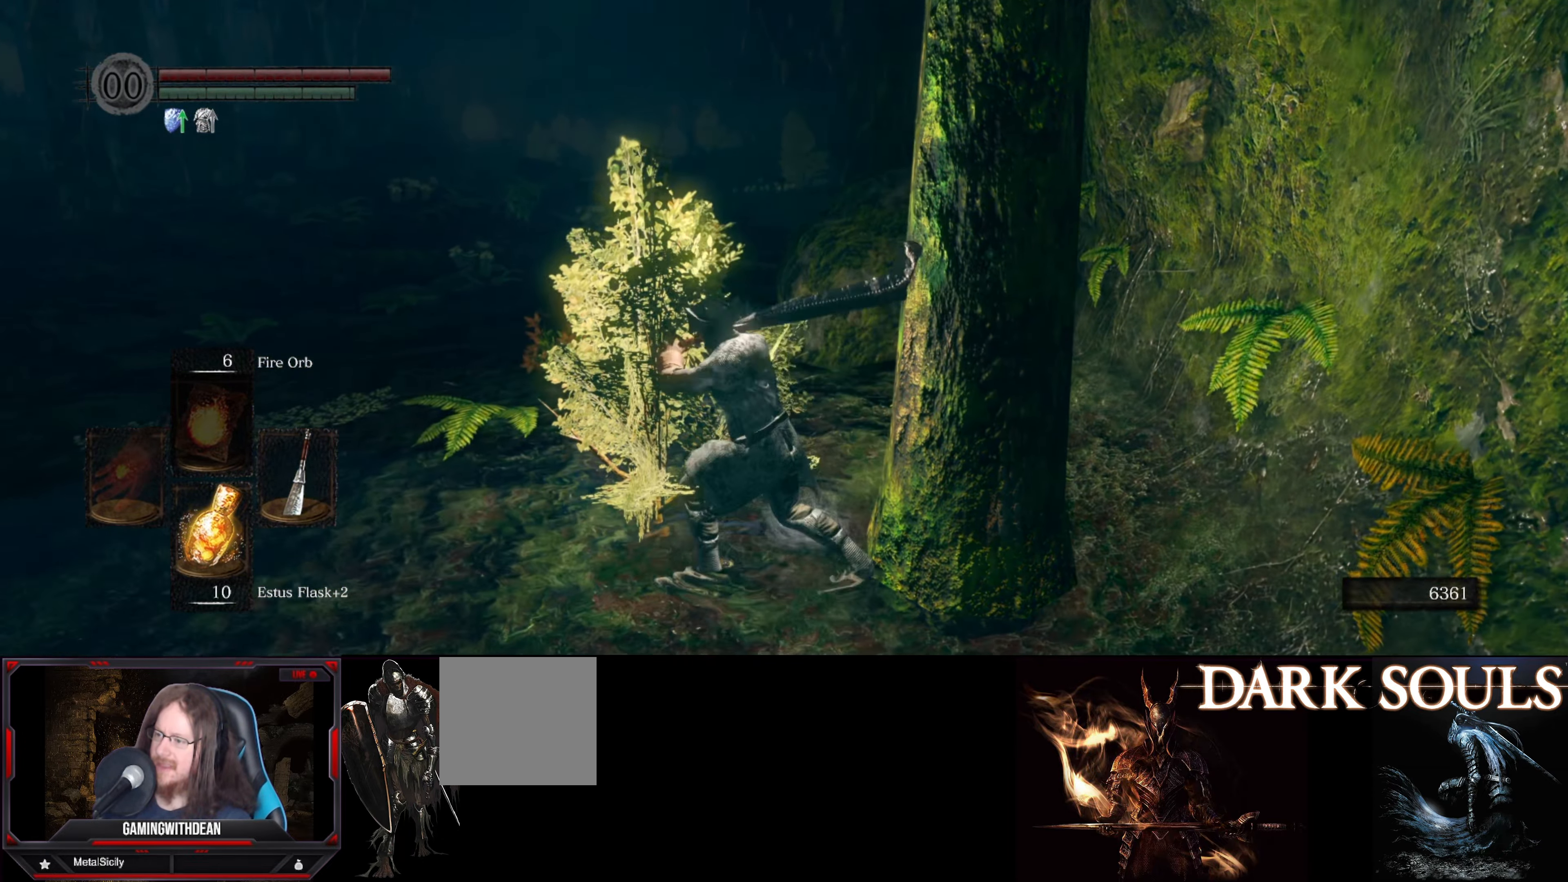
{"buttons": [], "left_stick": "up", "right_stick": "right", "events": [[17, "left_stick", "down-left"], [167, "right_stick", "left"], [233, "right_stick", "center"], [317, "left_stick", "up-left"], [433, "left_stick", "up"], [483, "right_stick", "right"]]}
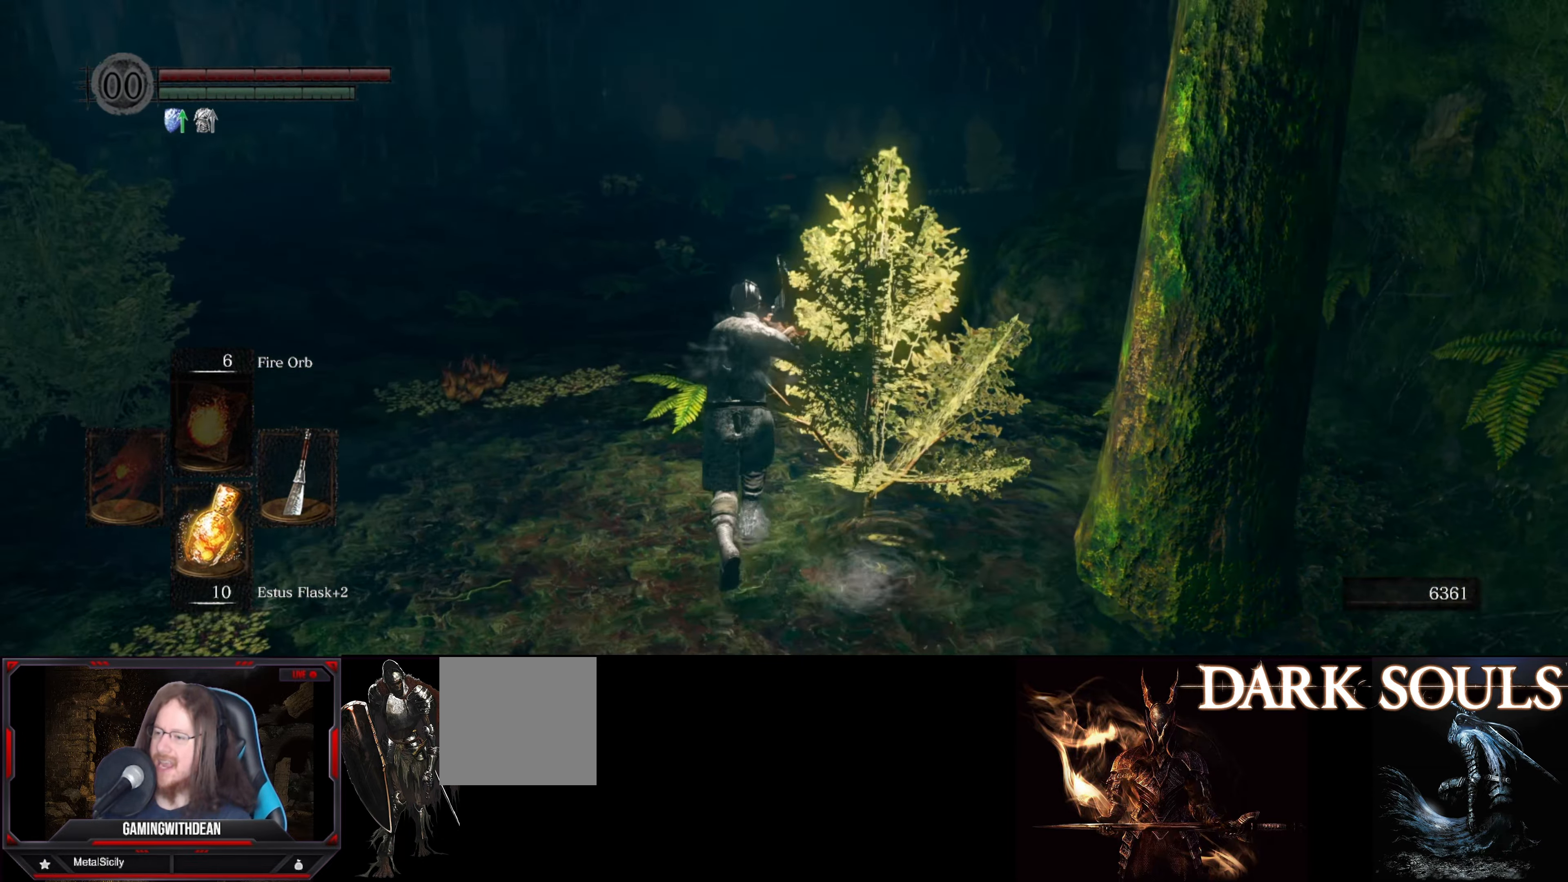
{"buttons": [], "left_stick": "up", "right_stick": "center", "events": [[83, "right_stick", "down-right"], [233, "right_stick", "center"]]}
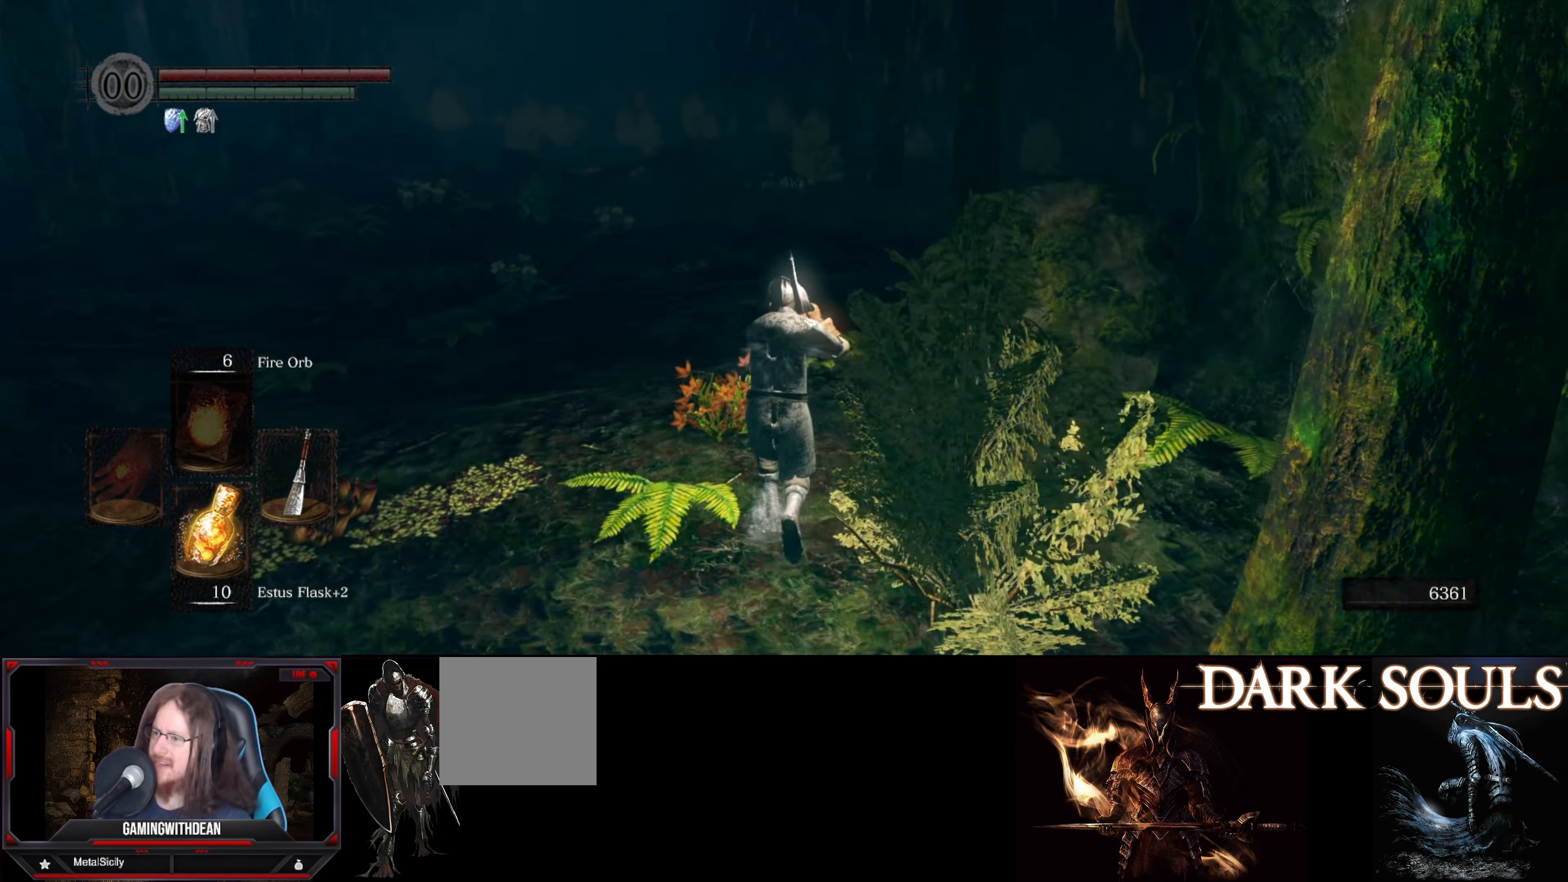
{"buttons": [], "left_stick": "up", "right_stick": "center", "events": [[17, "right_stick", "right"], [334, "right_stick", "center"]]}
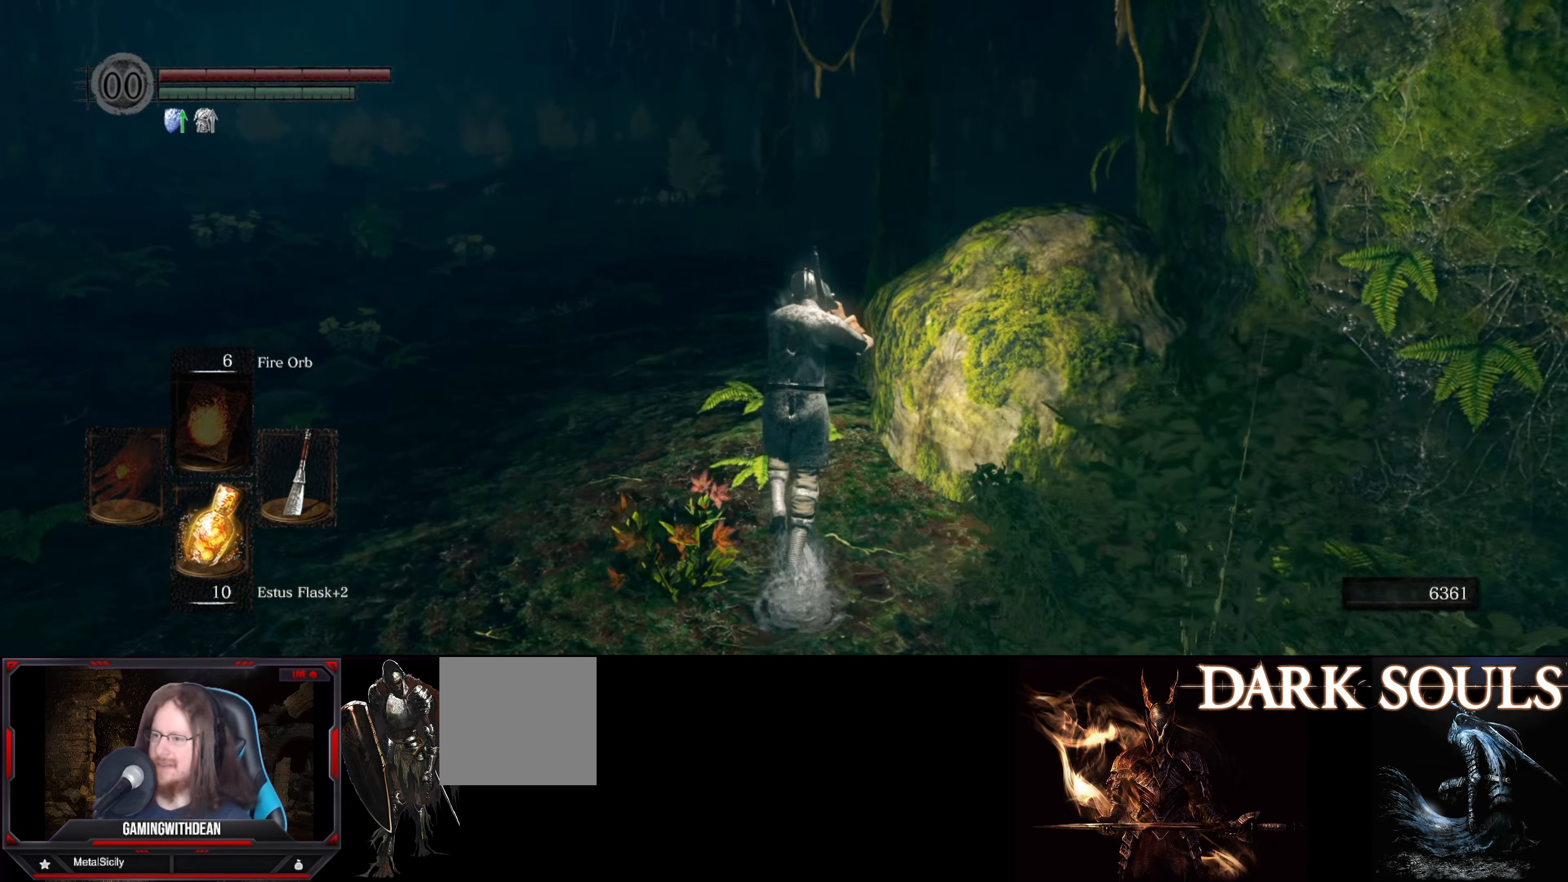
{"buttons": [], "left_stick": "up", "right_stick": "right", "events": [[384, "right_stick", "right"]]}
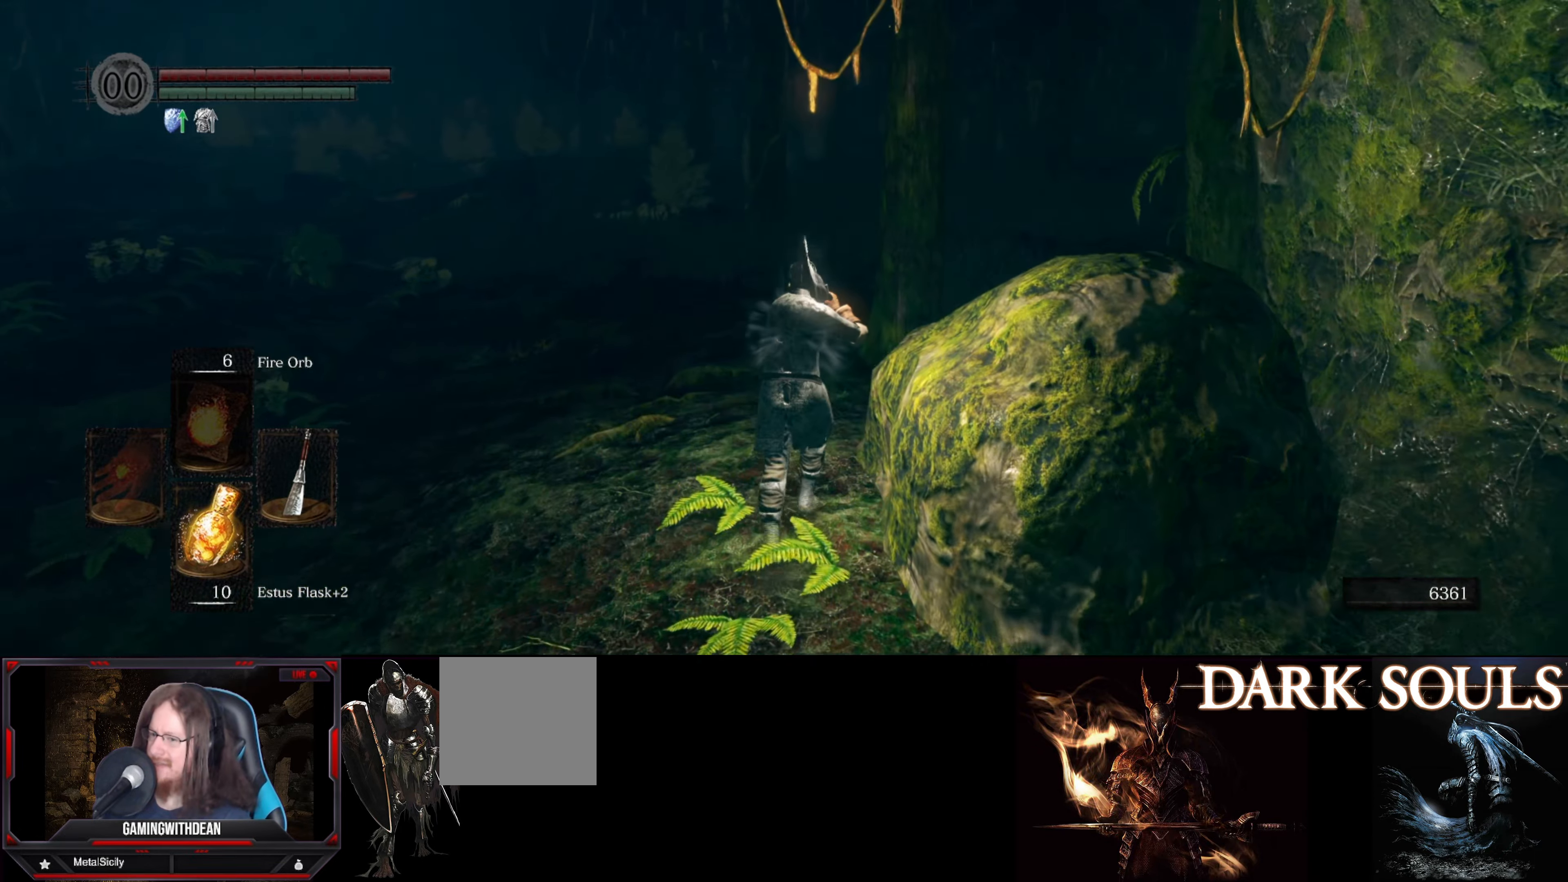
{"buttons": [], "left_stick": "up", "right_stick": "right", "events": []}
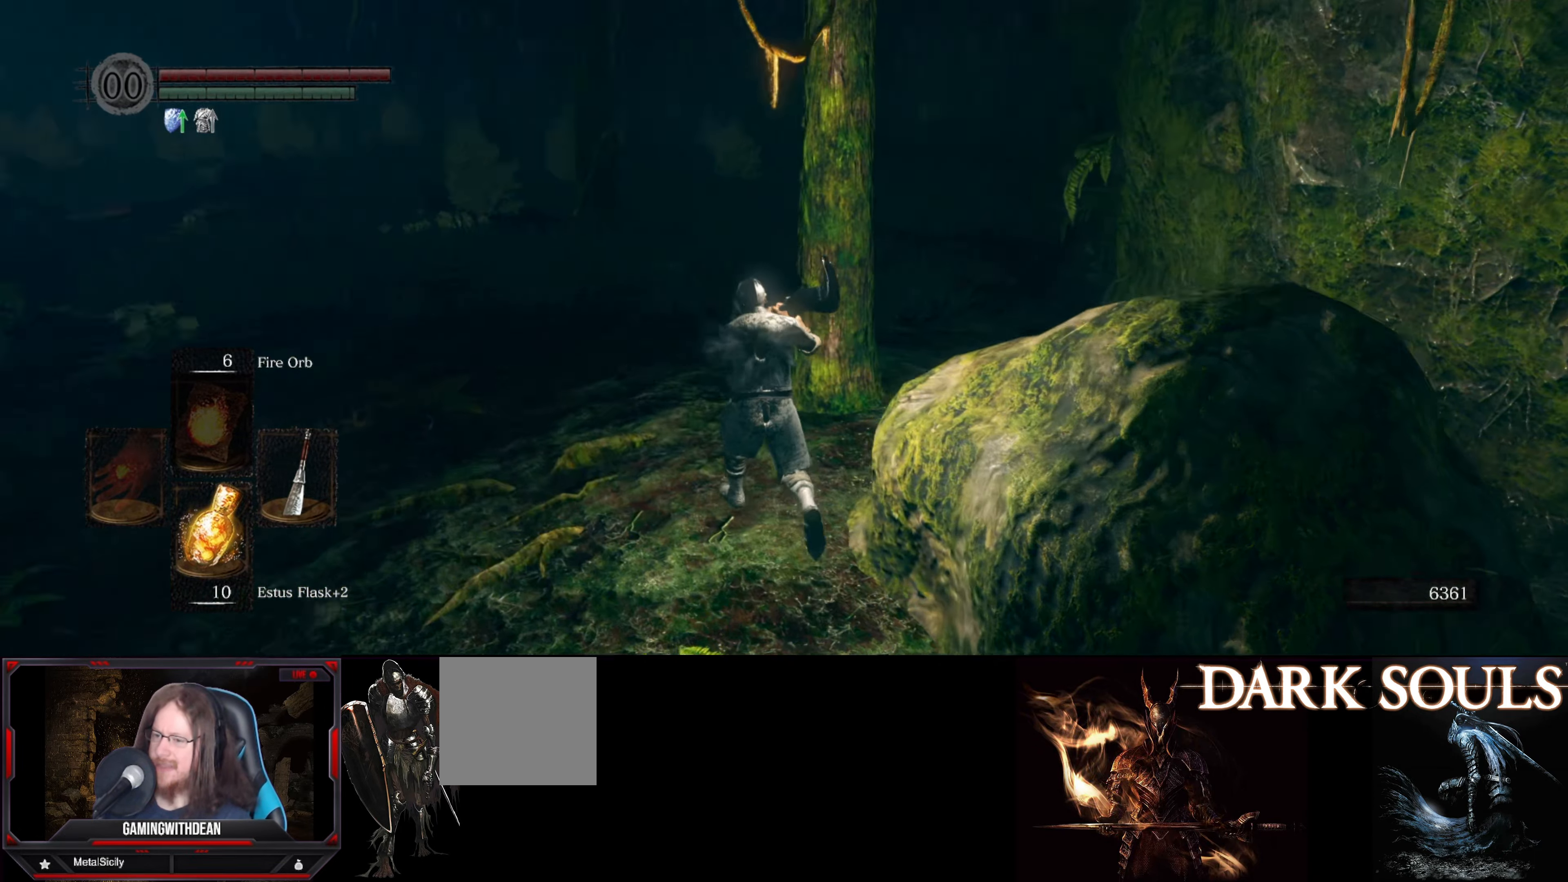
{"buttons": [], "left_stick": "up", "right_stick": "right", "events": []}
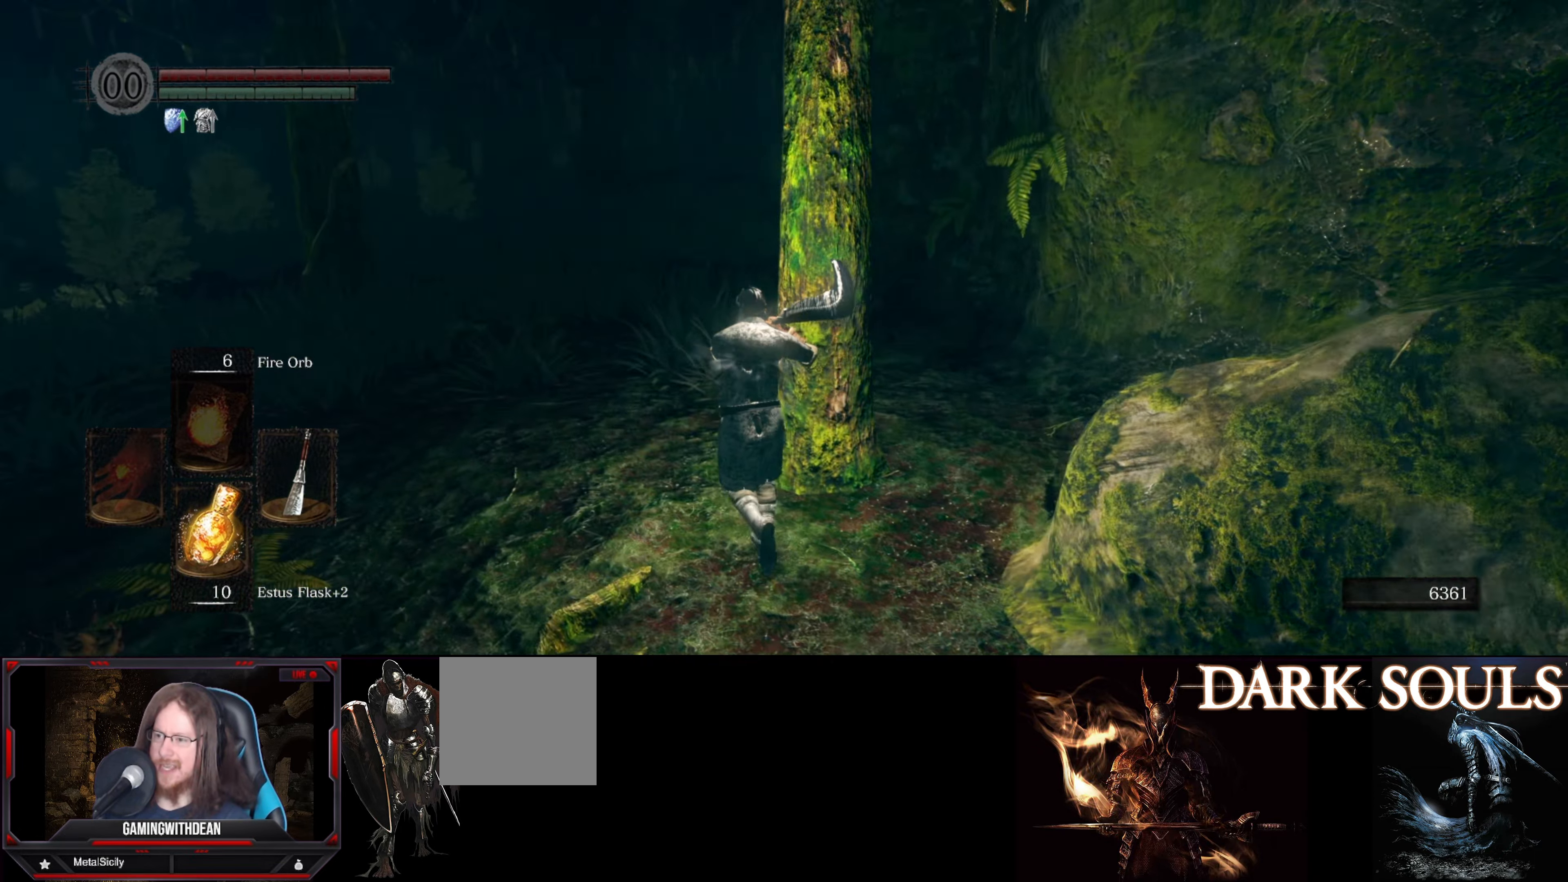
{"buttons": [], "left_stick": "up", "right_stick": "center", "events": [[117, "right_stick", "center"], [250, "right_stick", "right"], [467, "right_stick", "center"]]}
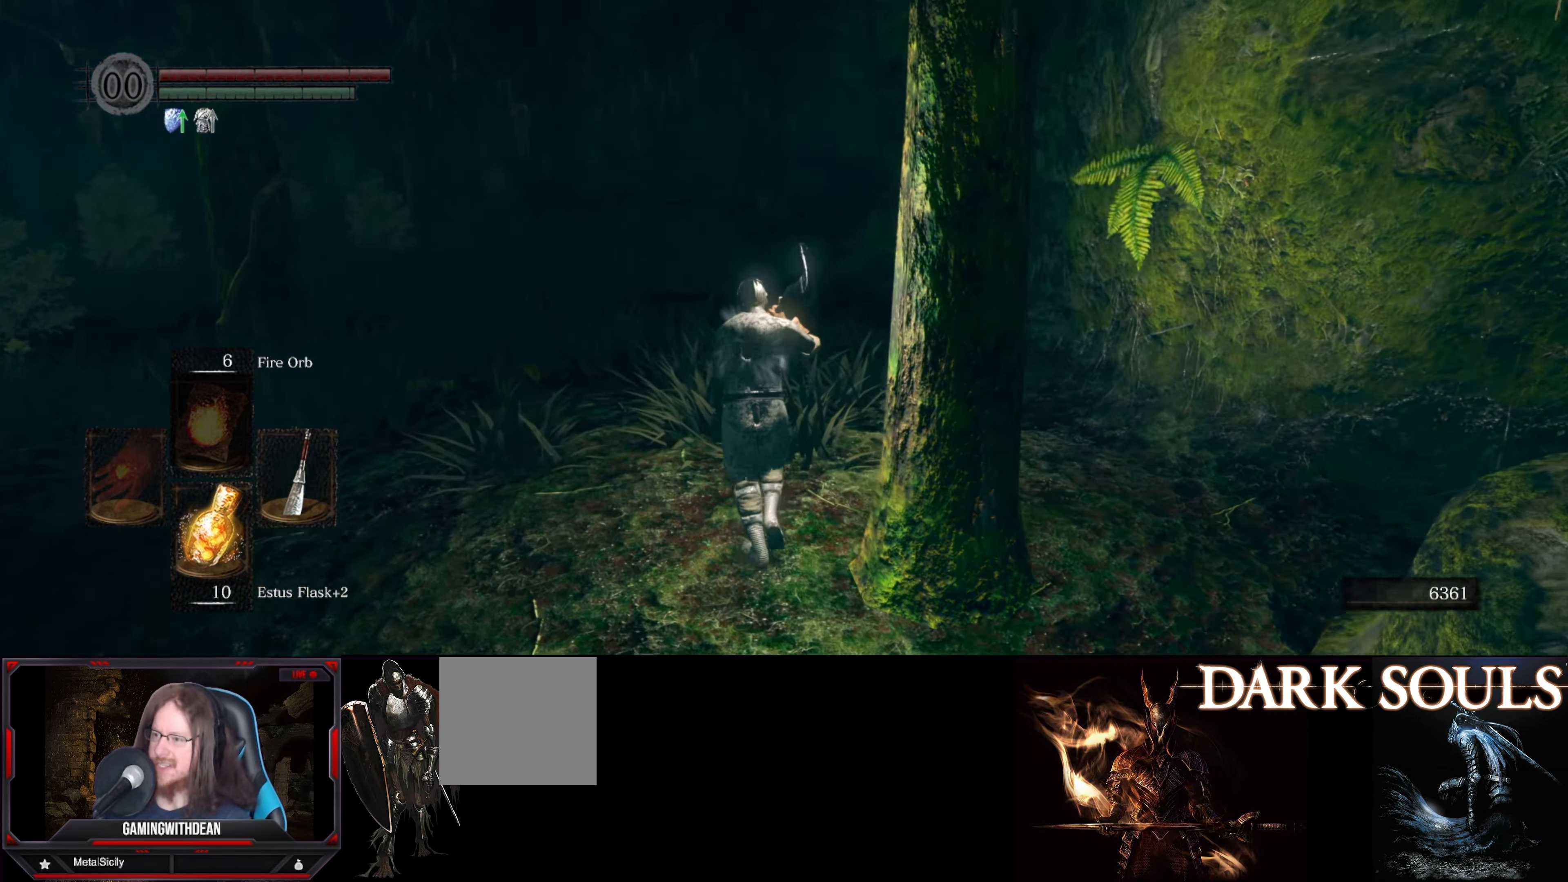
{"buttons": [], "left_stick": "up", "right_stick": "center", "events": [[417, "right_stick", "right"], [500, "right_stick", "center"]]}
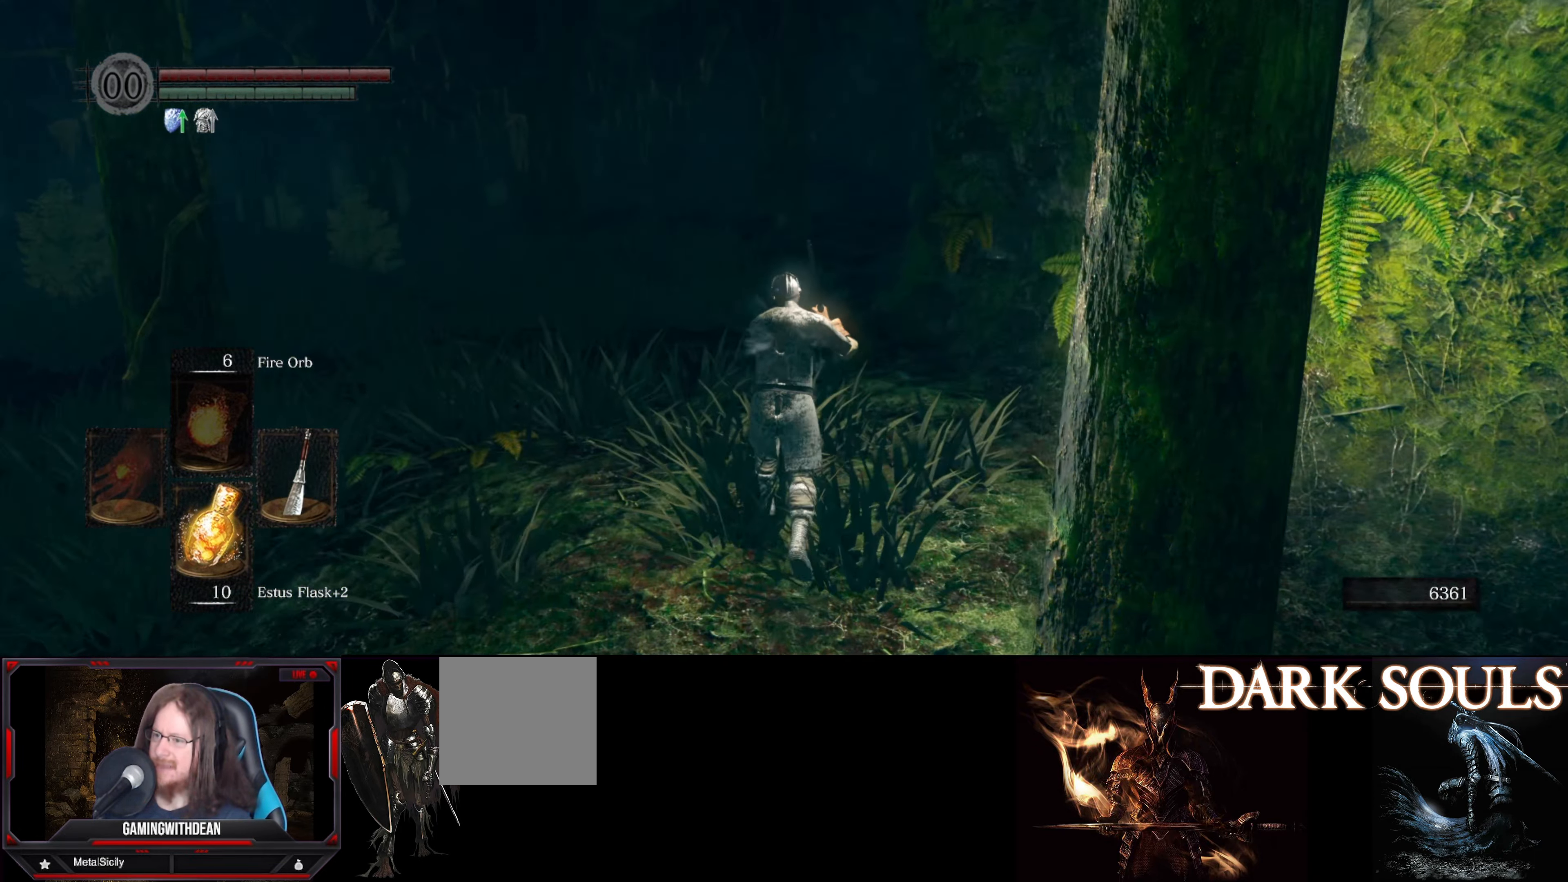
{"buttons": [], "left_stick": "up", "right_stick": "right", "events": [[234, "right_stick", "right"]]}
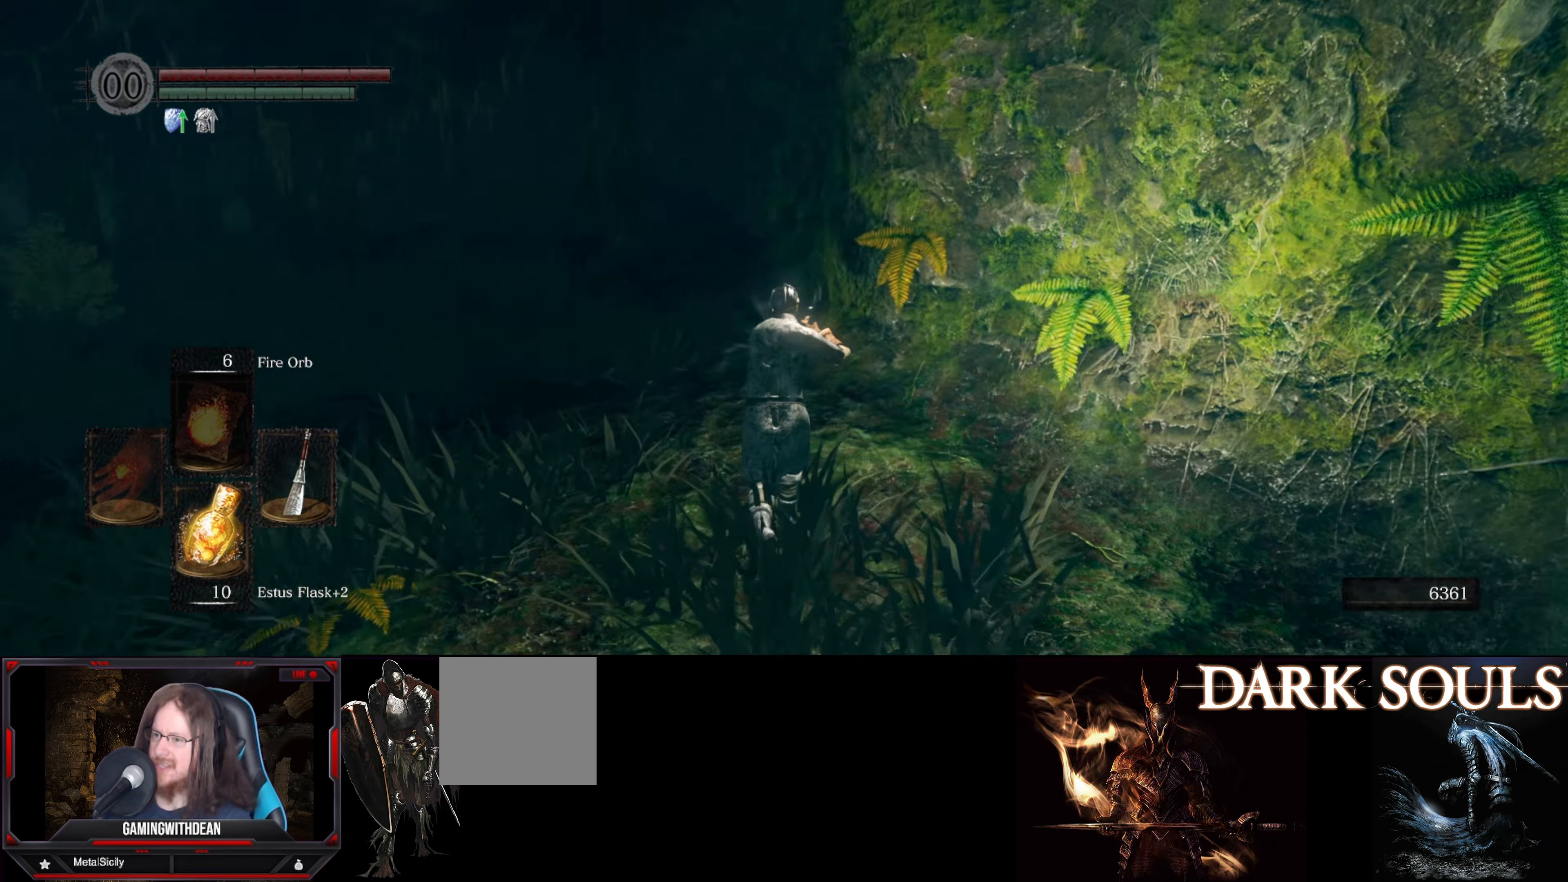
{"buttons": [], "left_stick": "up", "right_stick": "right", "events": []}
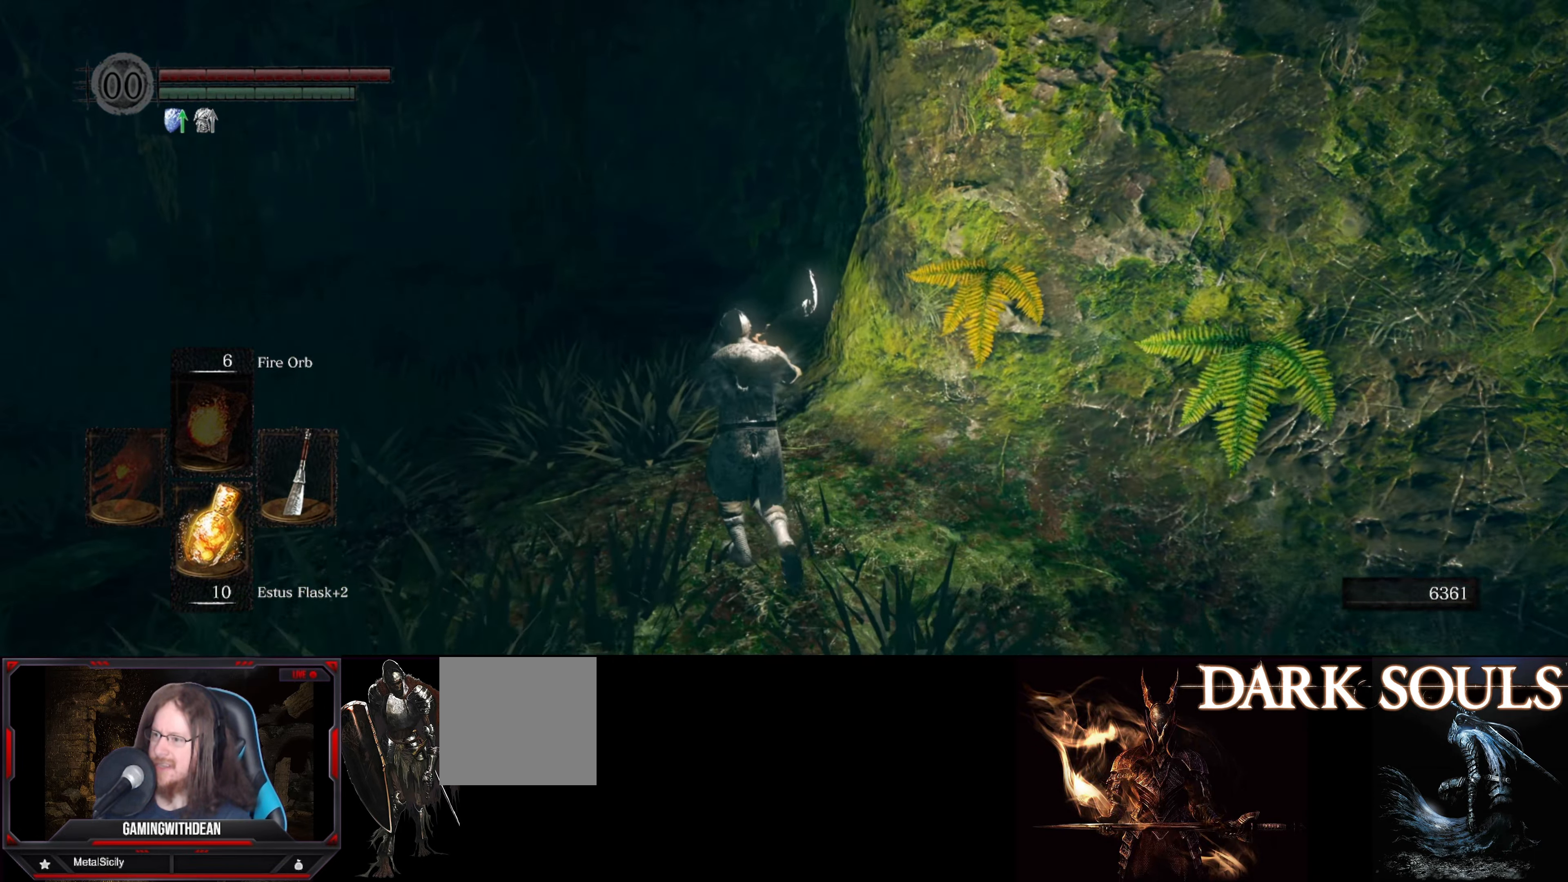
{"buttons": [], "left_stick": "up", "right_stick": "center", "events": [[217, "right_stick", "center"]]}
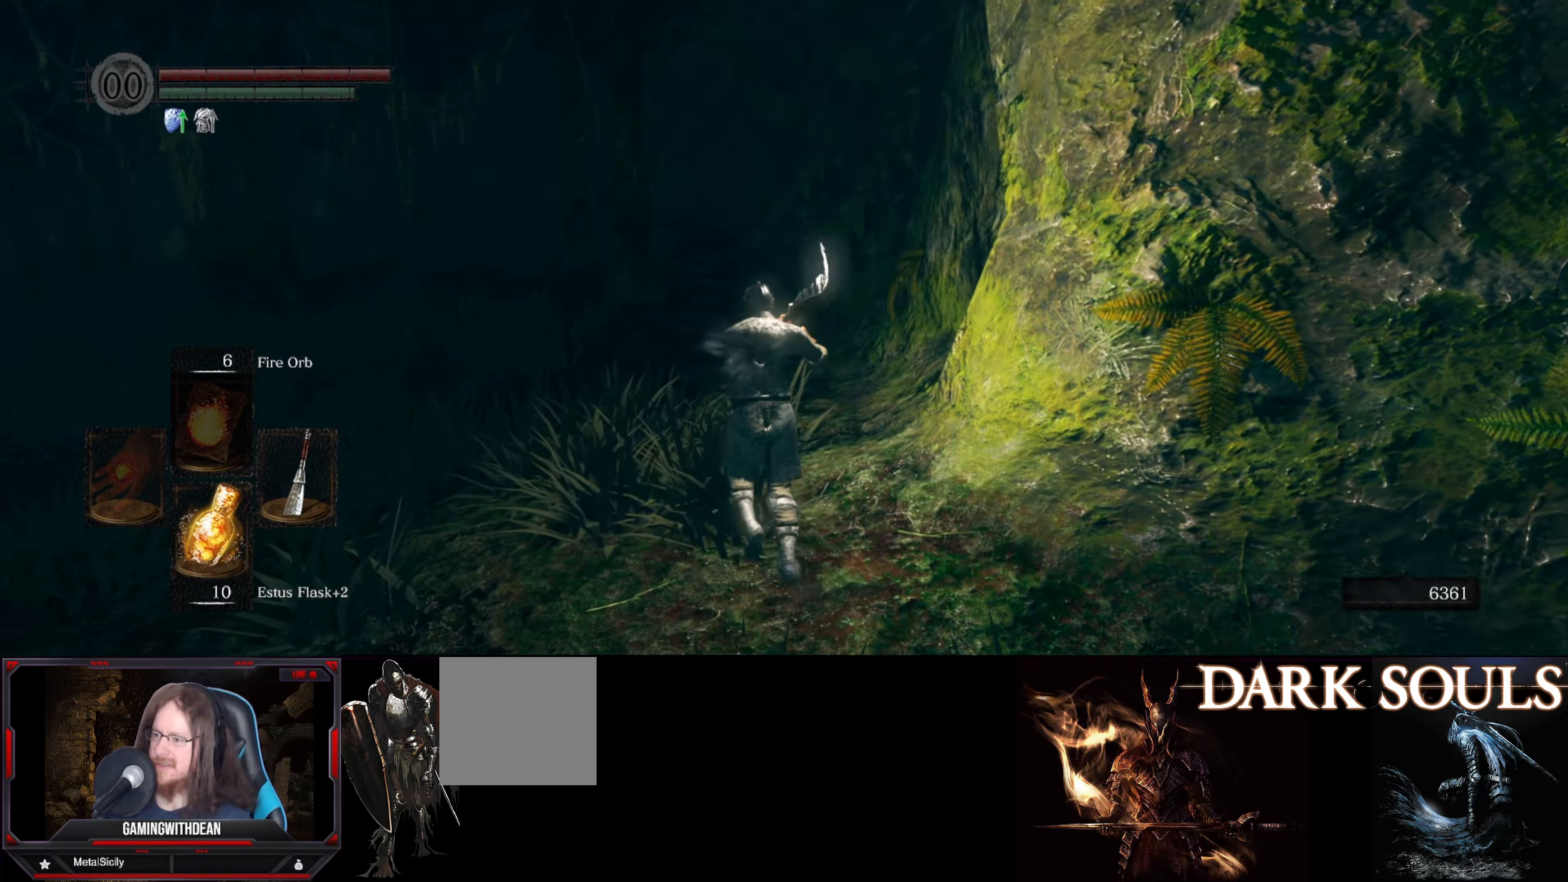
{"buttons": [], "left_stick": "up", "right_stick": "center", "events": []}
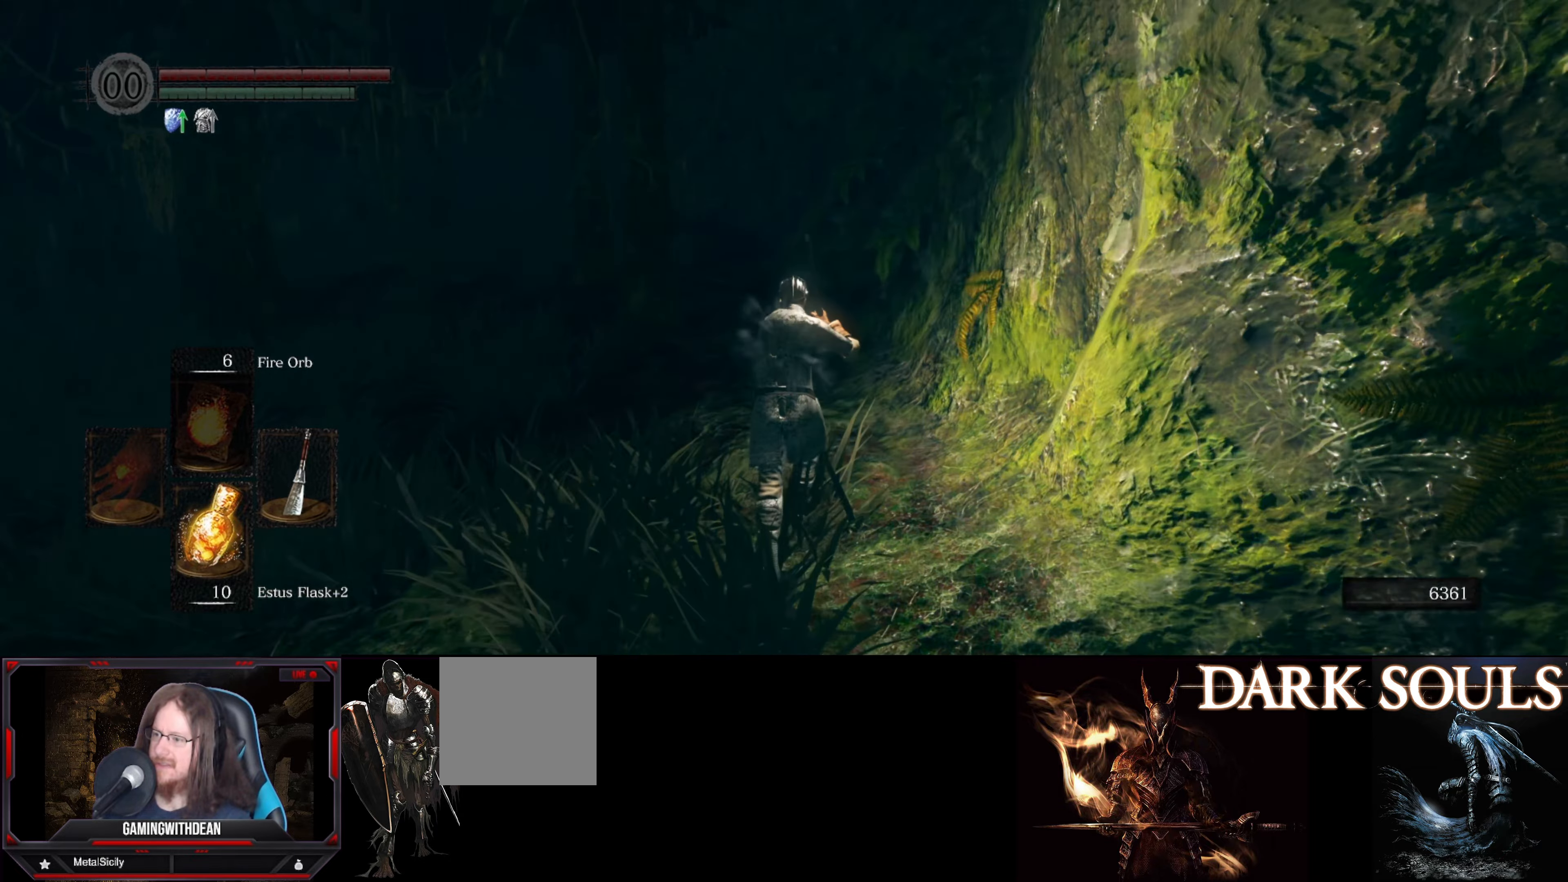
{"buttons": [], "left_stick": "up", "right_stick": "center", "events": []}
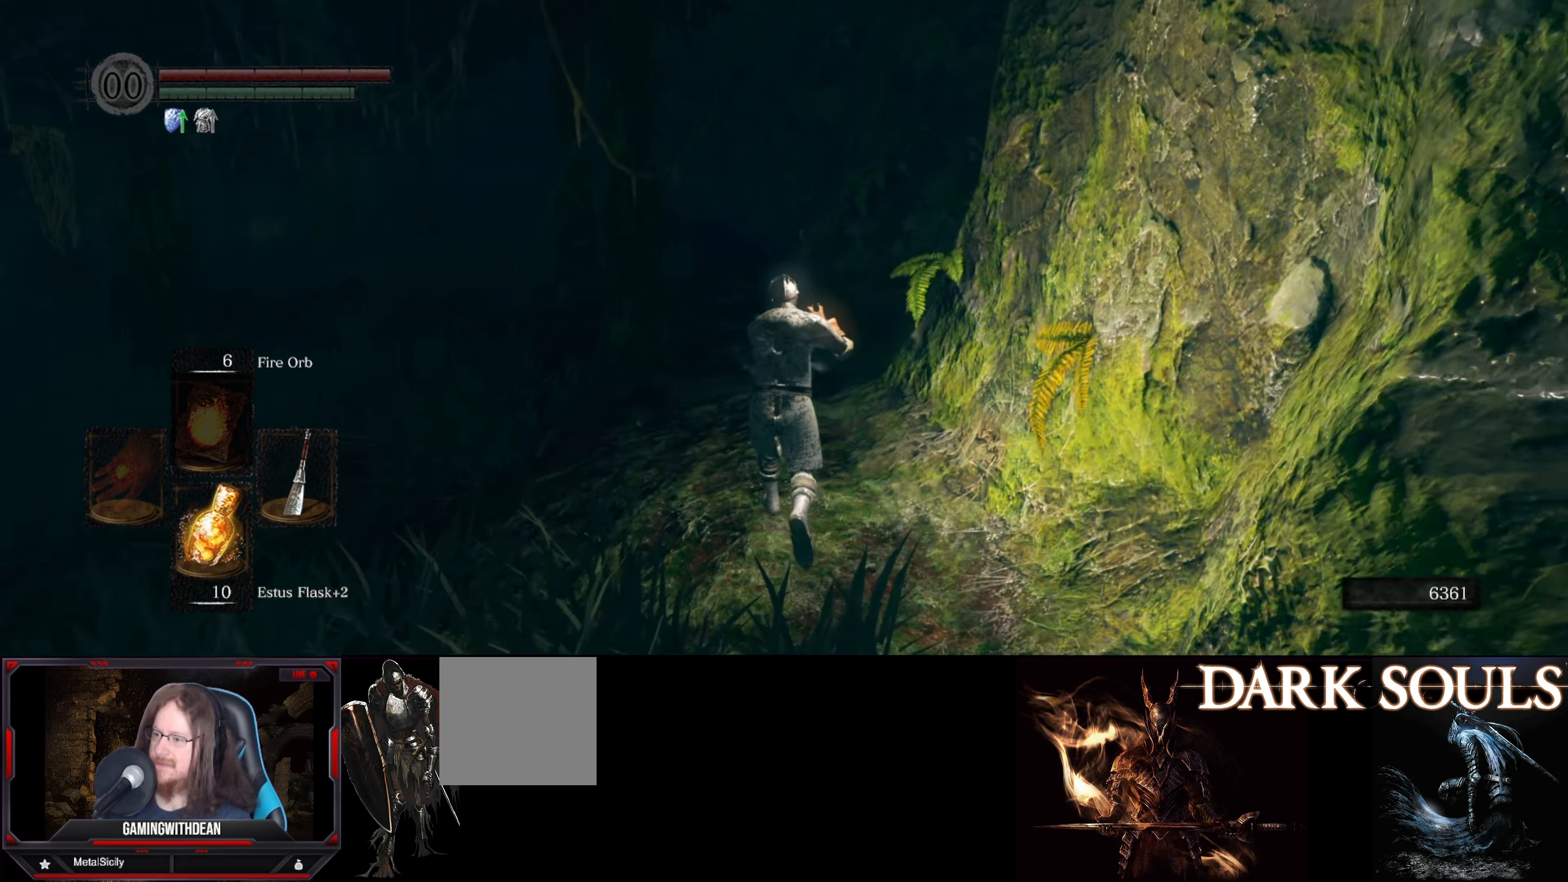
{"buttons": [], "left_stick": "up", "right_stick": "center", "events": []}
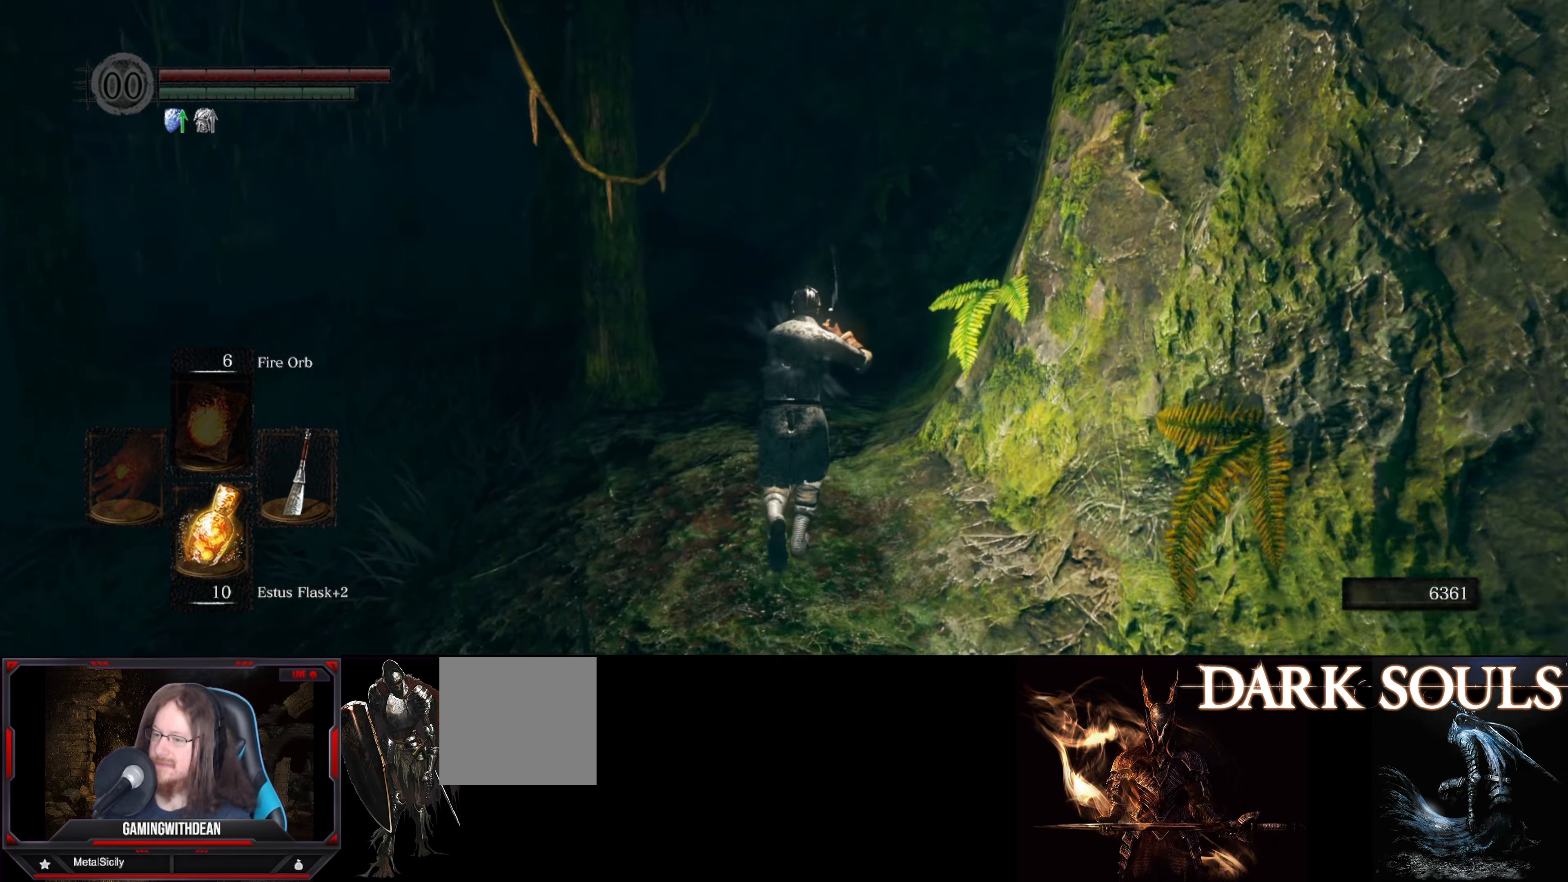
{"buttons": [], "left_stick": "up", "right_stick": "center", "events": []}
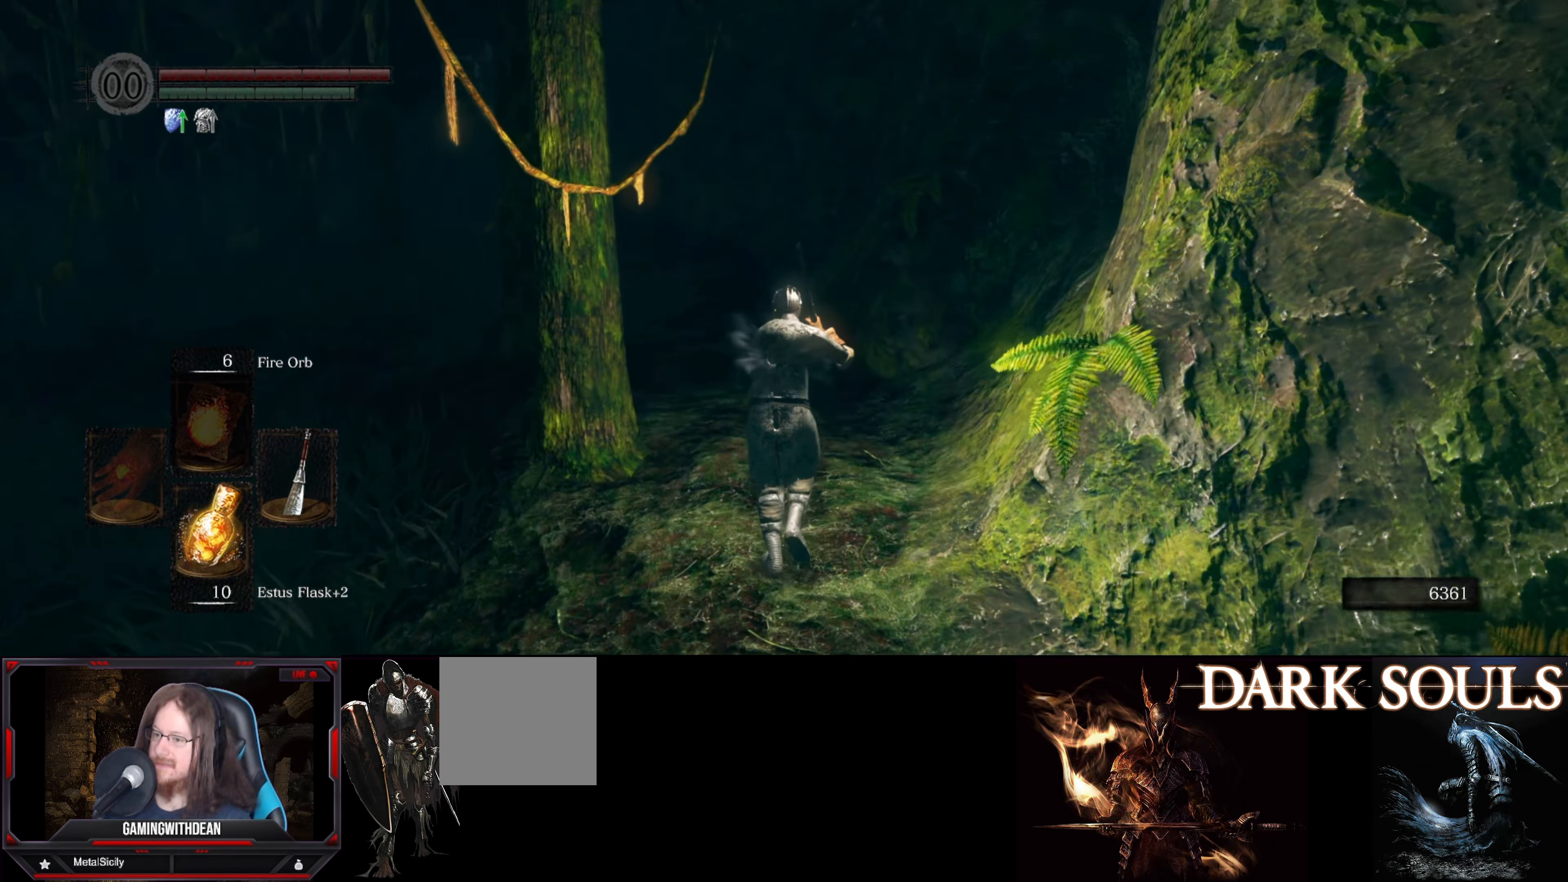
{"buttons": [], "left_stick": "up", "right_stick": "left", "events": [[433, "right_stick", "left"]]}
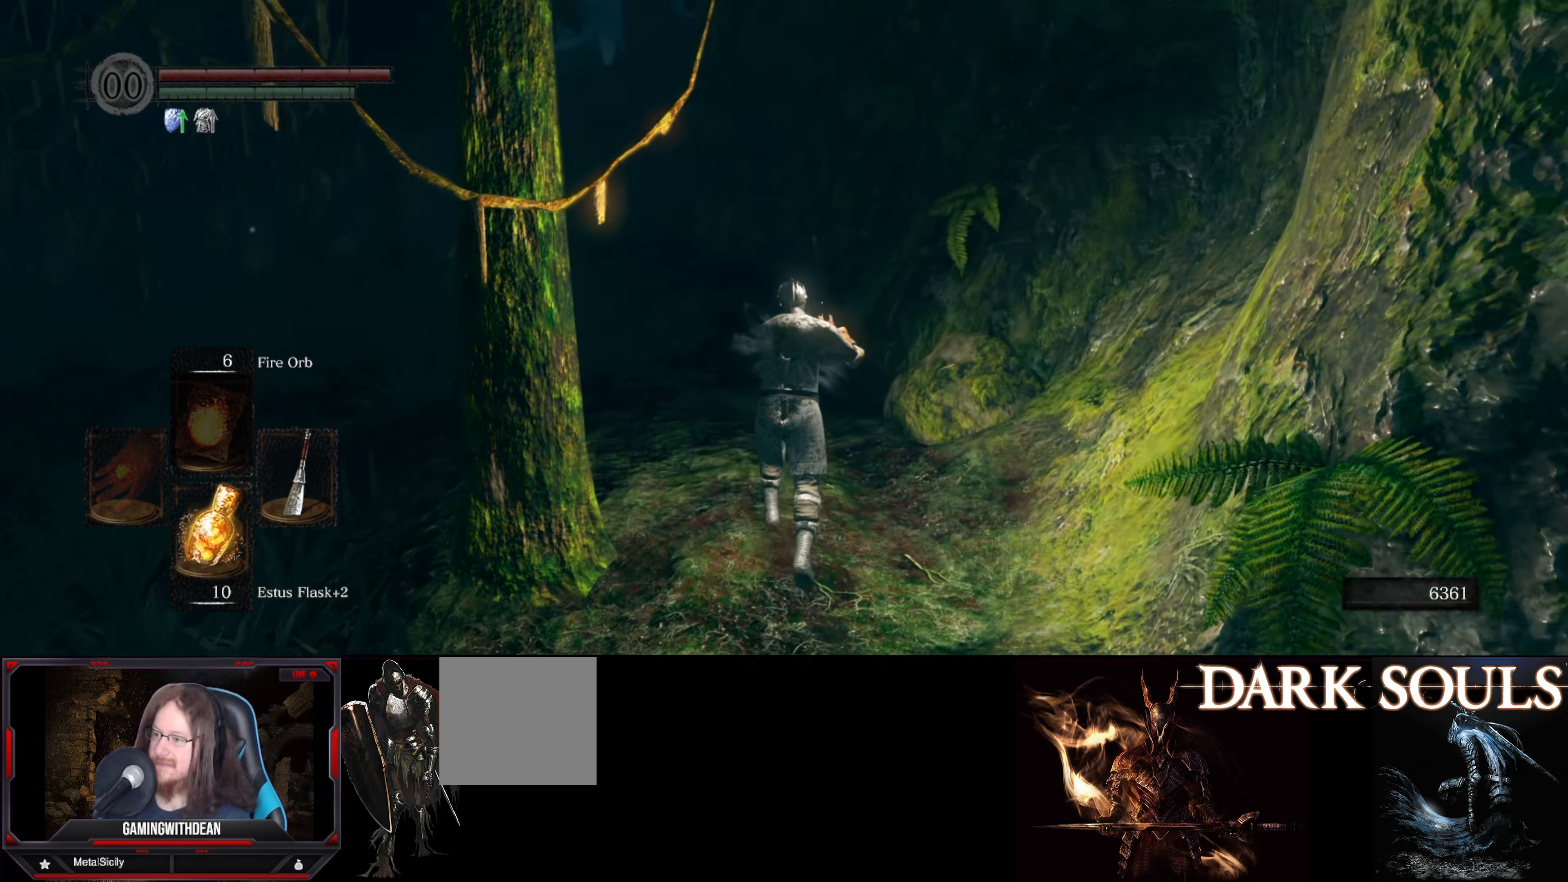
{"buttons": [], "left_stick": "up", "right_stick": "center", "events": [[200, "right_stick", "center"]]}
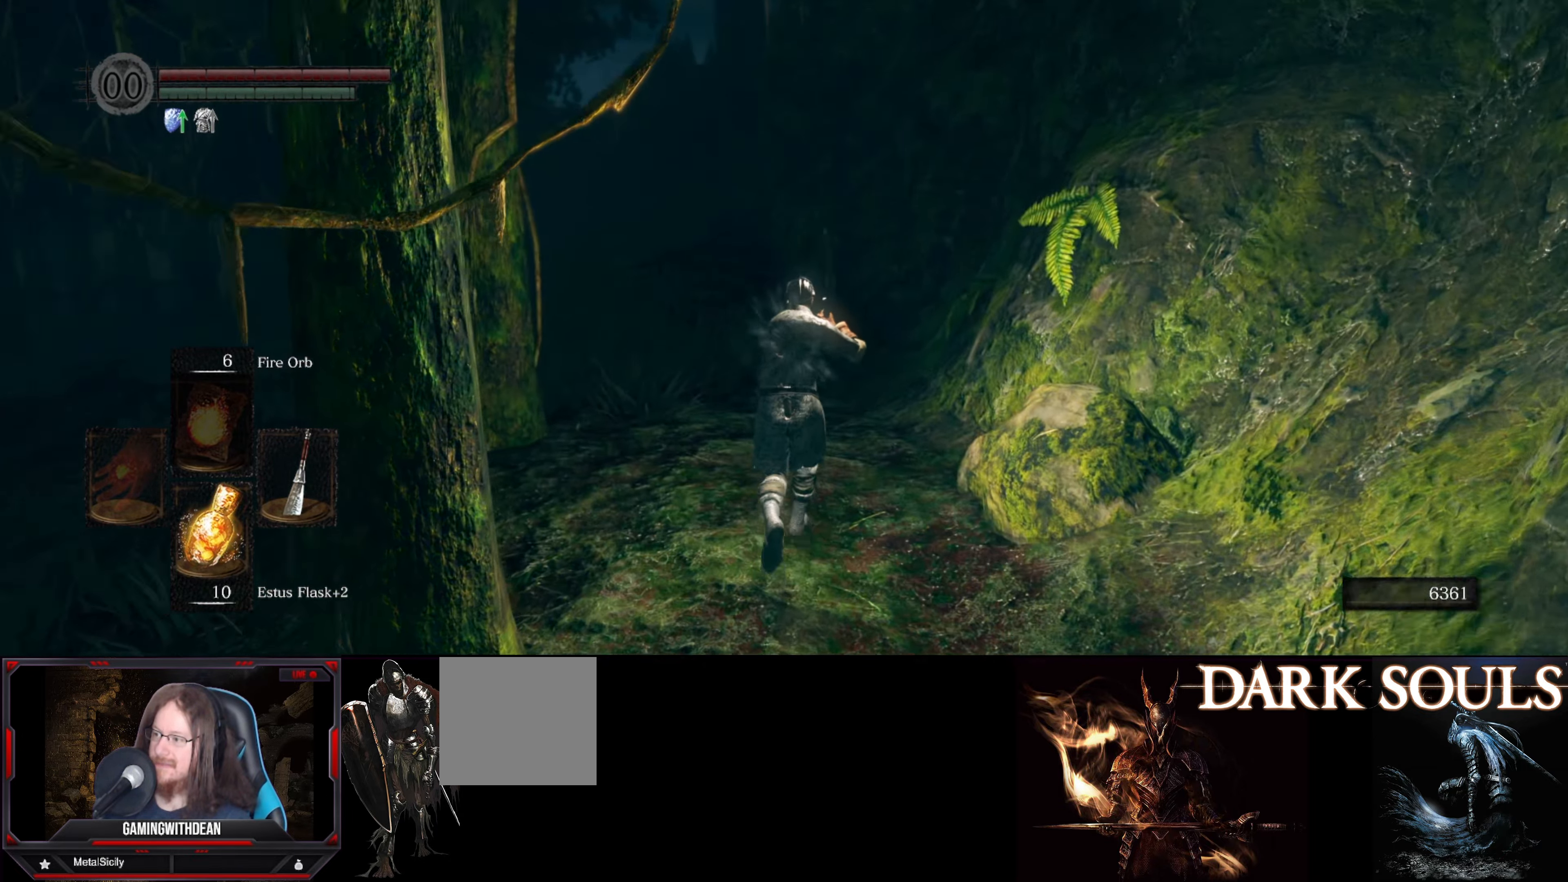
{"buttons": [], "left_stick": "up", "right_stick": "left", "events": [[150, "right_stick", "left"]]}
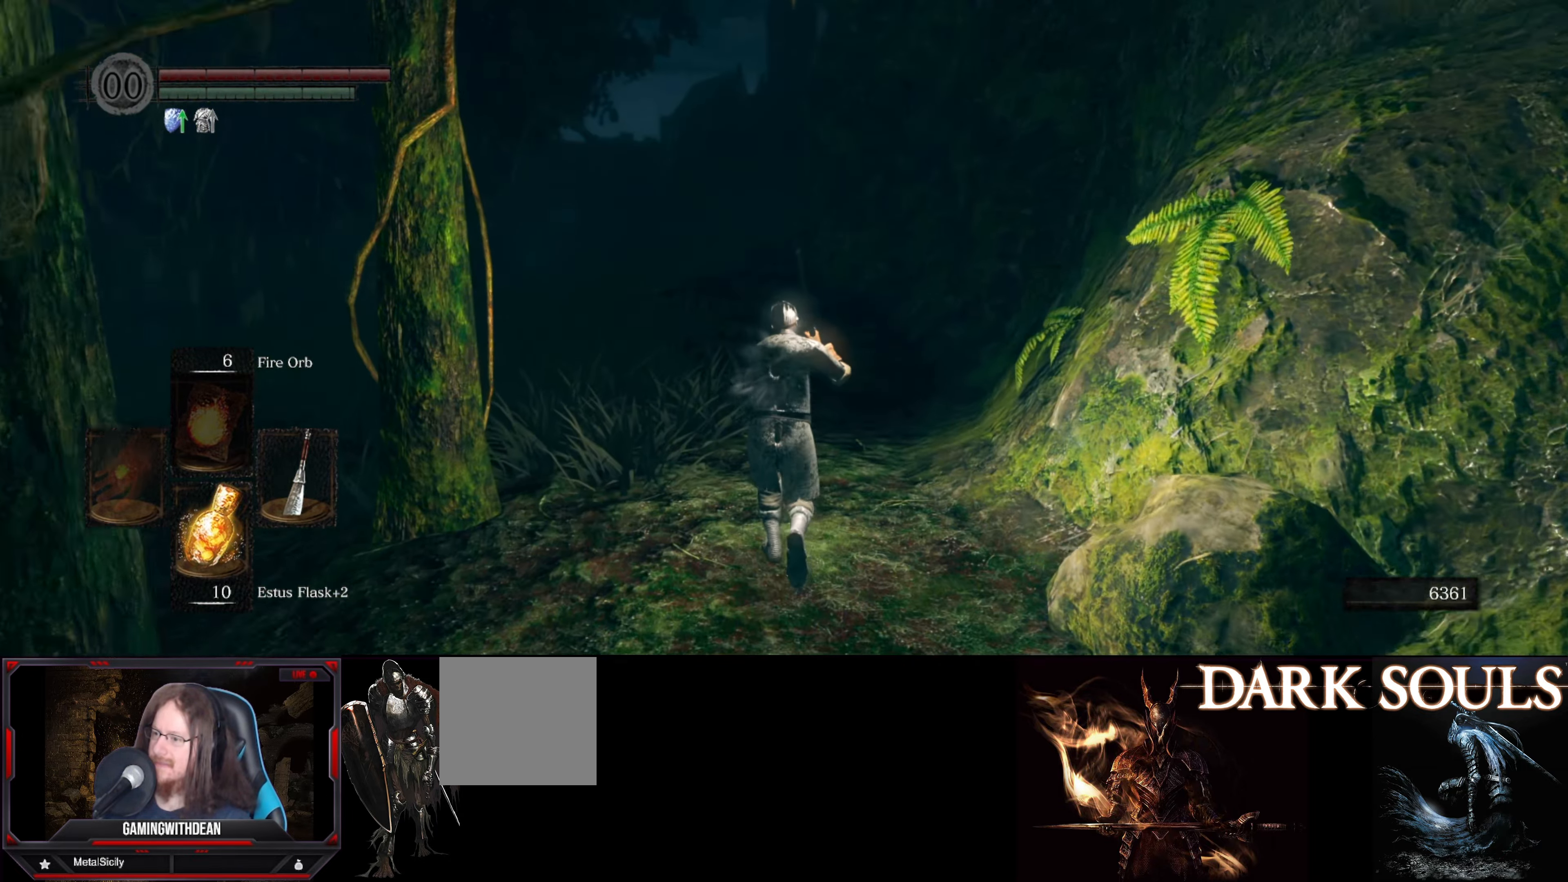
{"buttons": [], "left_stick": "up", "right_stick": "left", "events": [[100, "right_stick", "center"], [350, "right_stick", "left"]]}
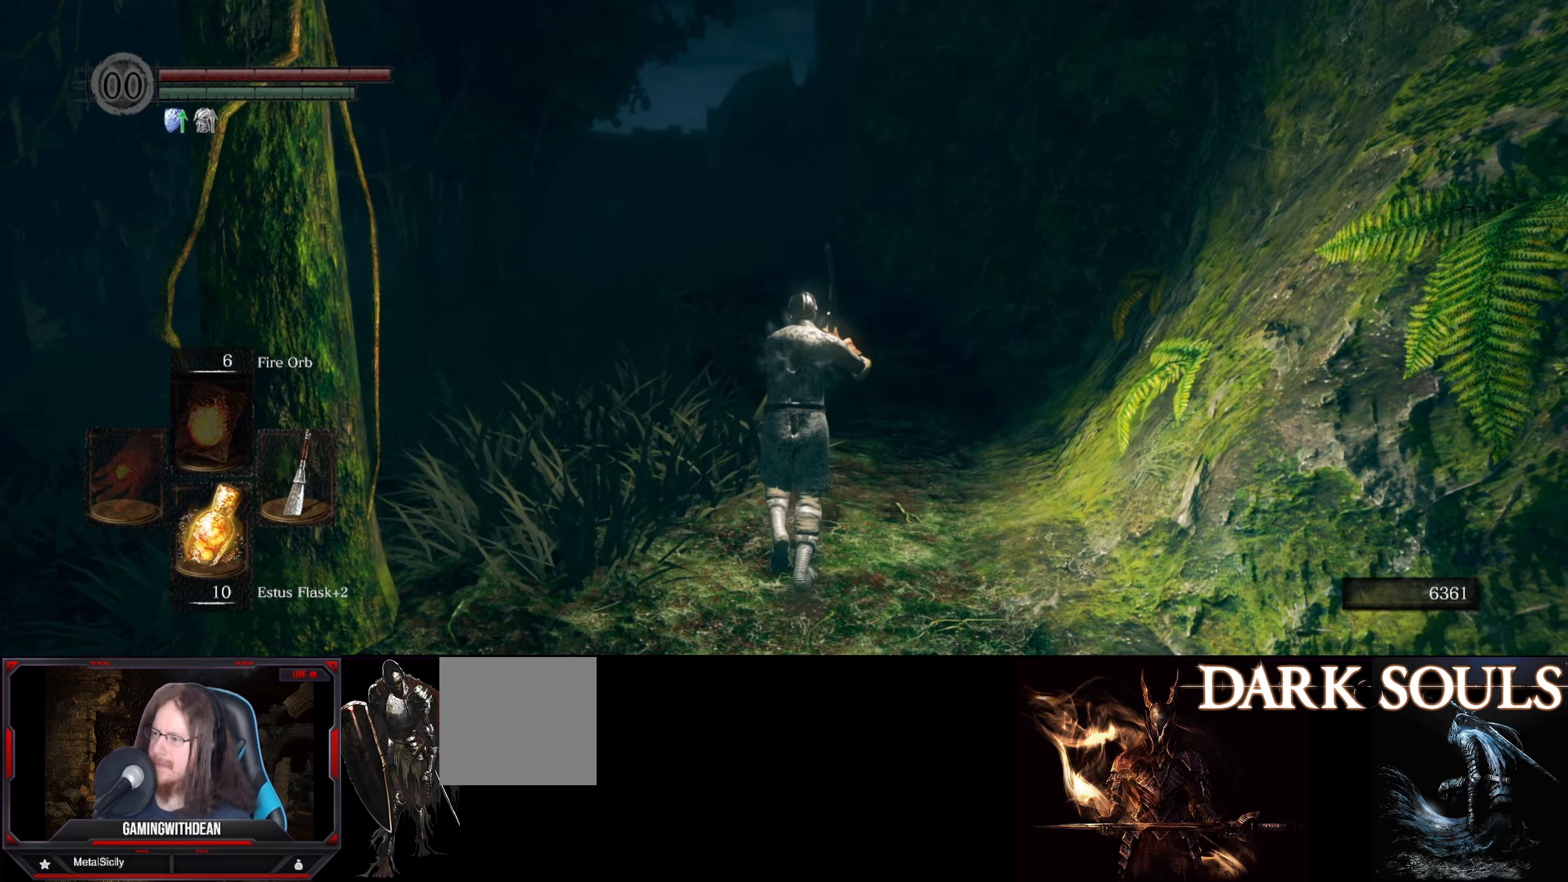
{"buttons": [], "left_stick": "up", "right_stick": "down-left", "events": [[83, "right_stick", "center"], [483, "right_stick", "down-left"]]}
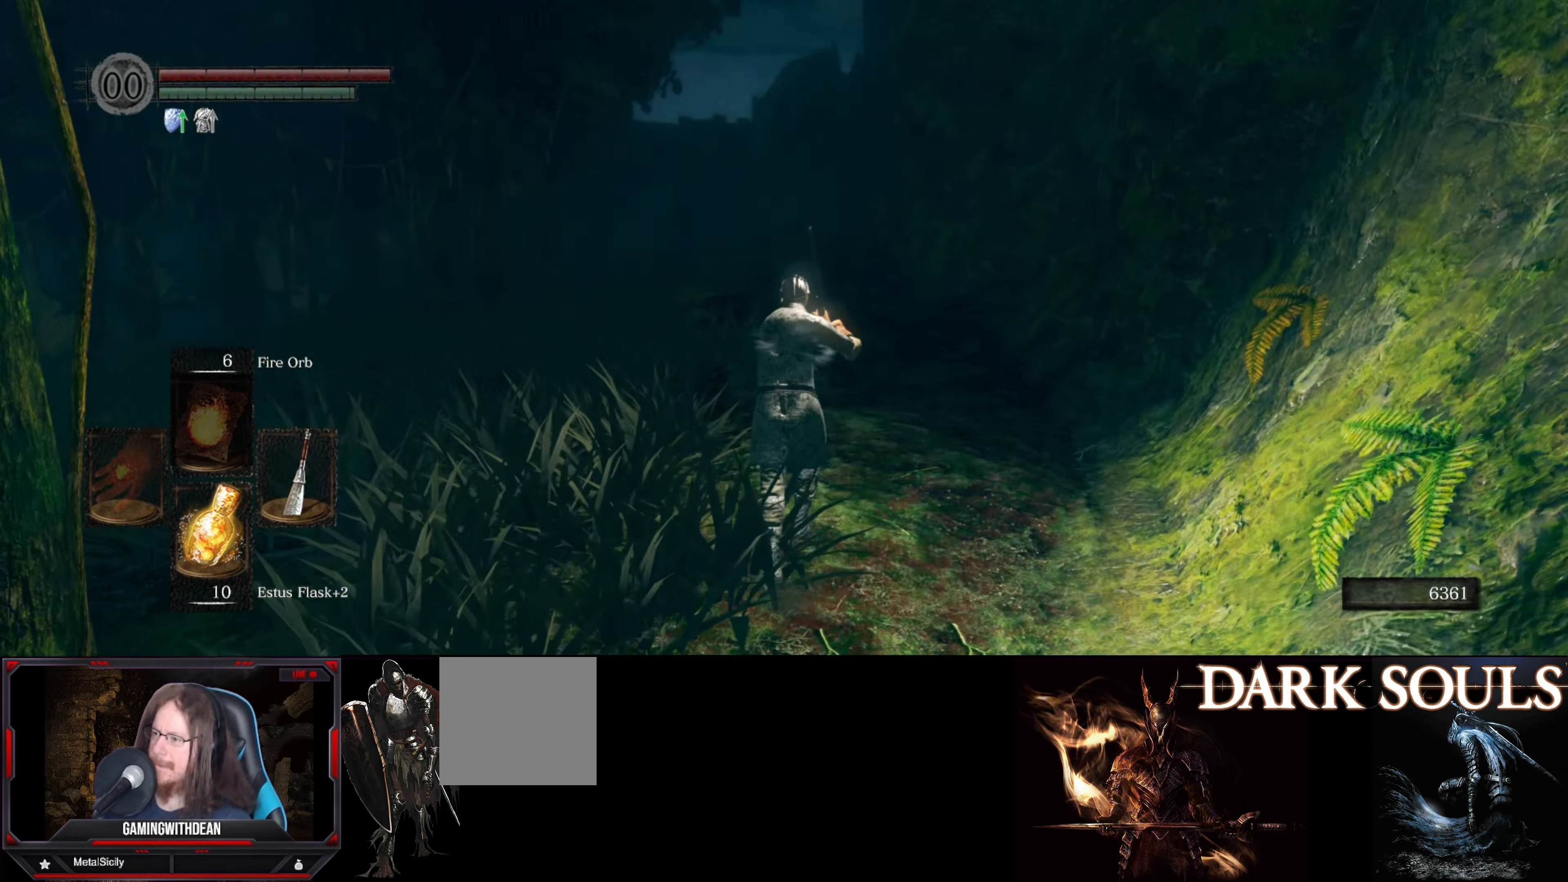
{"buttons": [], "left_stick": "up", "right_stick": "left", "events": [[383, "right_stick", "left"]]}
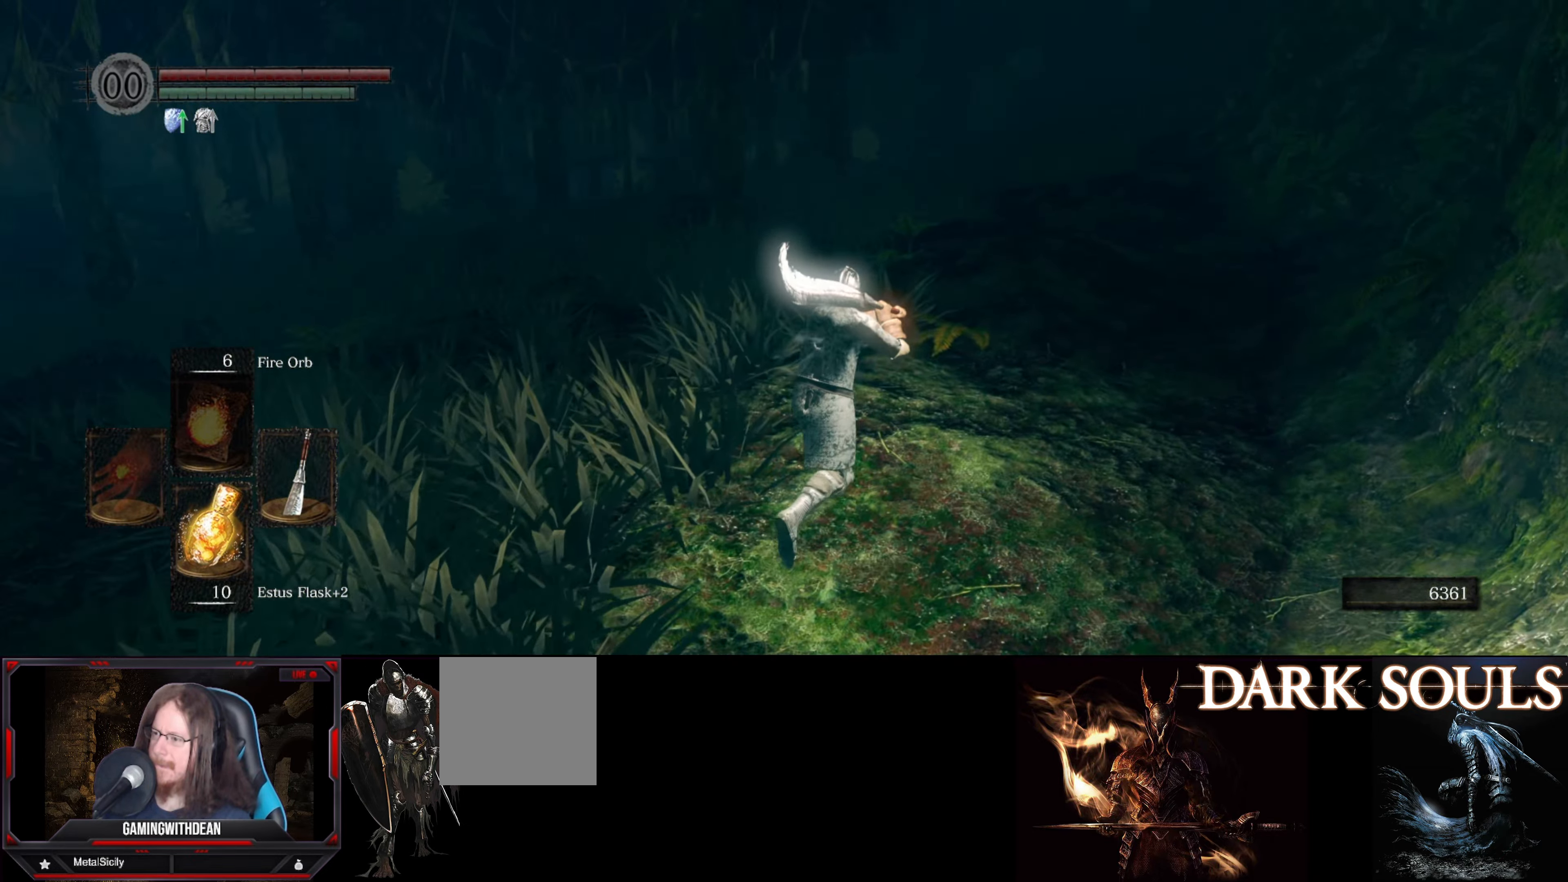
{"buttons": [], "left_stick": "up", "right_stick": "center", "events": [[100, "right_stick", "center"]]}
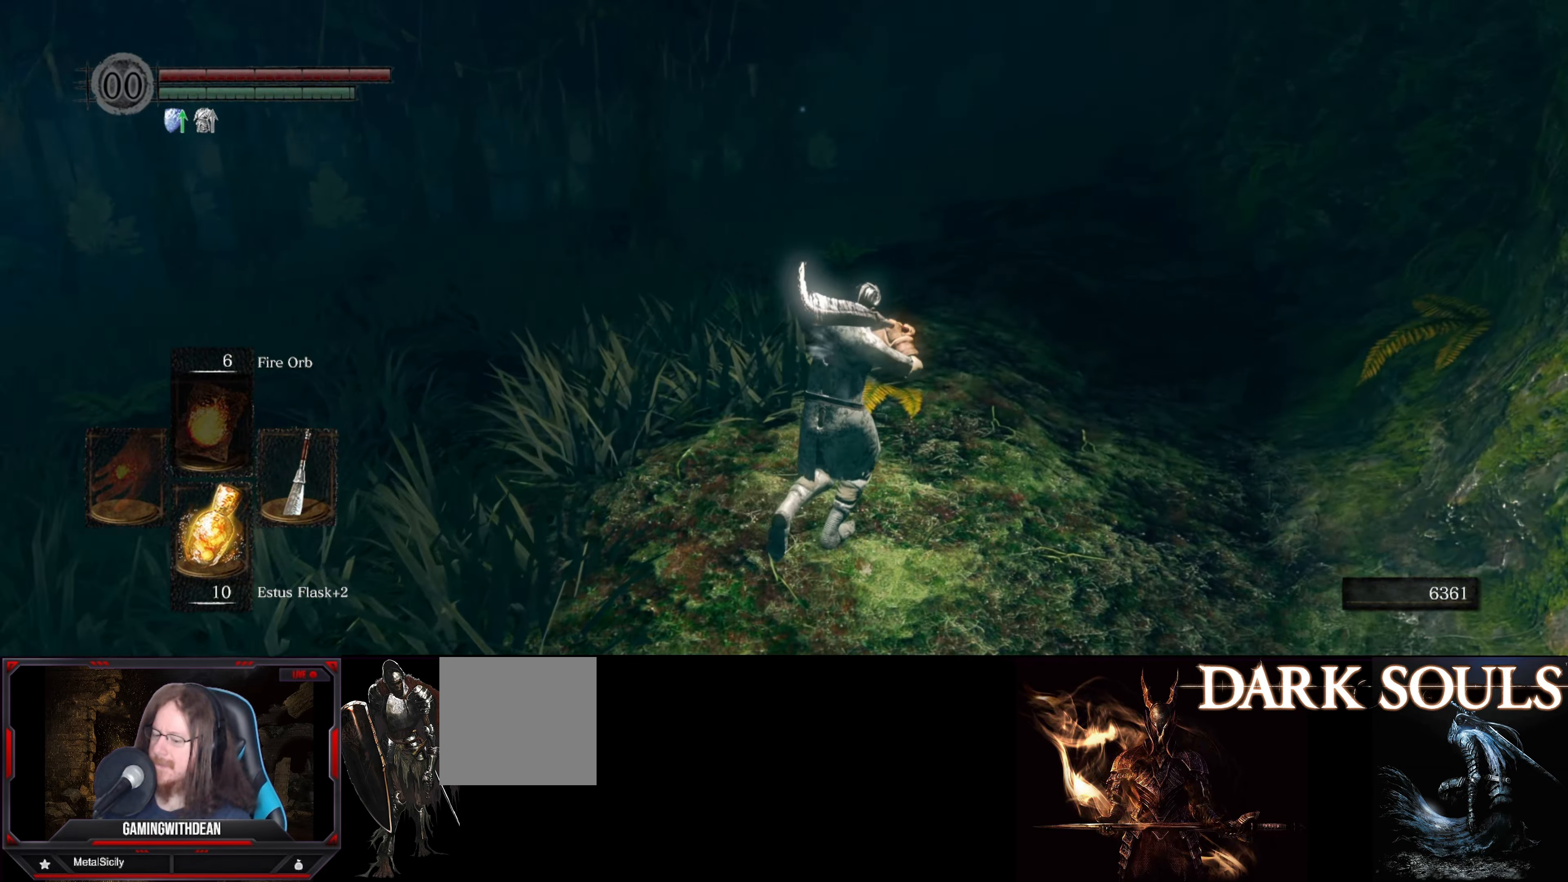
{"buttons": [], "left_stick": "up", "right_stick": "center", "events": []}